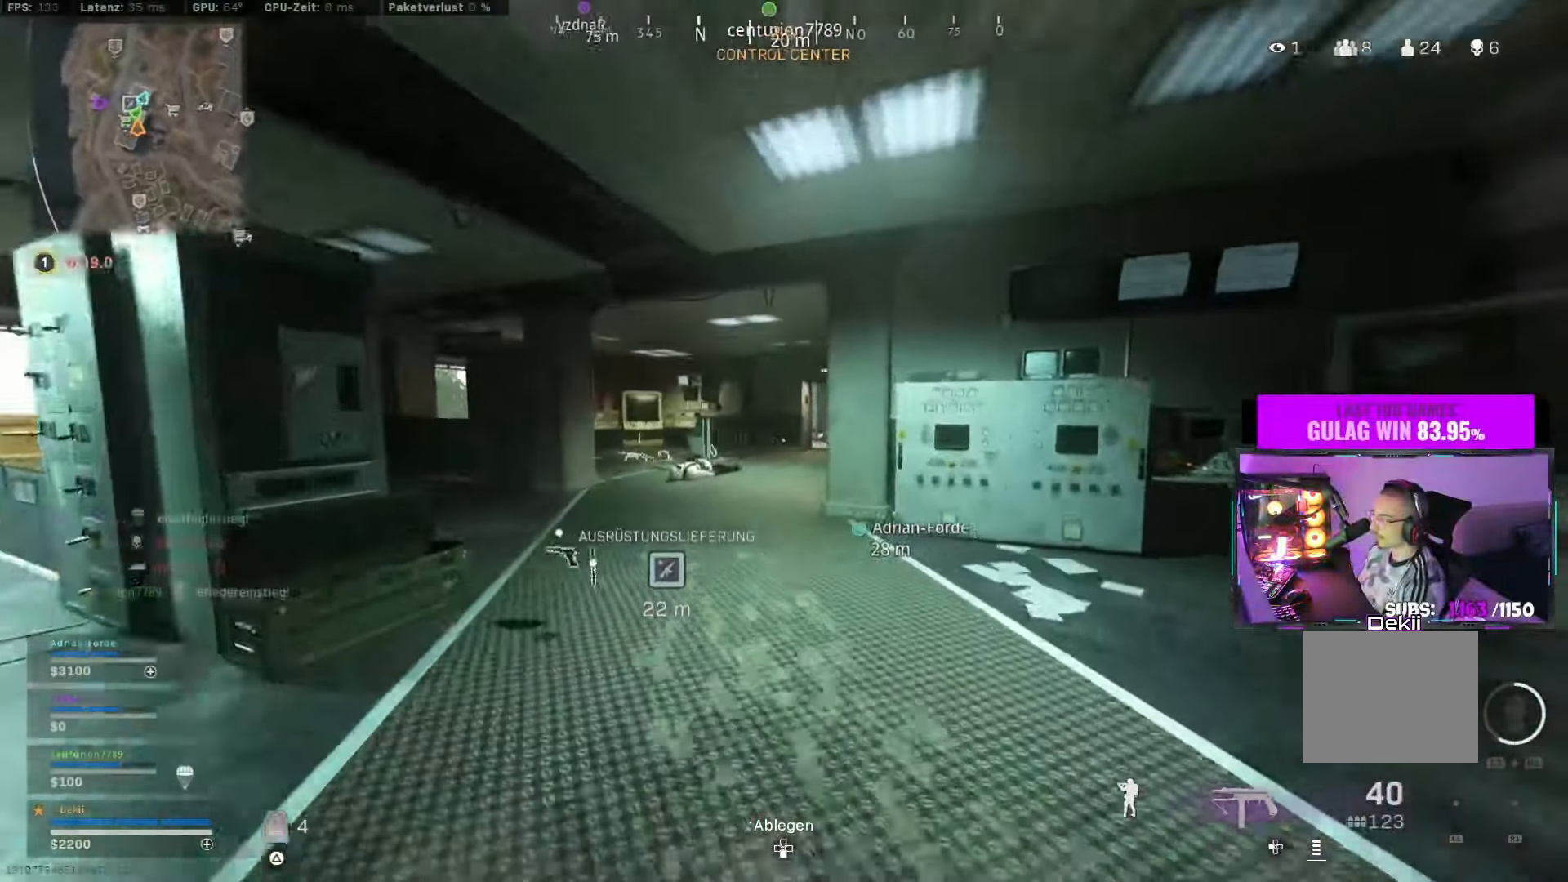
Gameplay with a controller (PlayStation layout); each line is a JSON object with the inputs held at the frame after it. "events" lists button and stick changes between this image and that frame as [ms after this image, input, new state], when the widget could be followed in between. Not read: R2.
{"buttons": [], "left_stick": "up", "right_stick": "center", "events": [[50, "TRIANGLE", "down"], [50, "right_stick", "left"], [133, "TRIANGLE", "up"], [216, "right_stick", "center"], [266, "TRIANGLE", "down"], [283, "right_stick", "right"], [366, "TRIANGLE", "up"], [450, "right_stick", "center"]]}
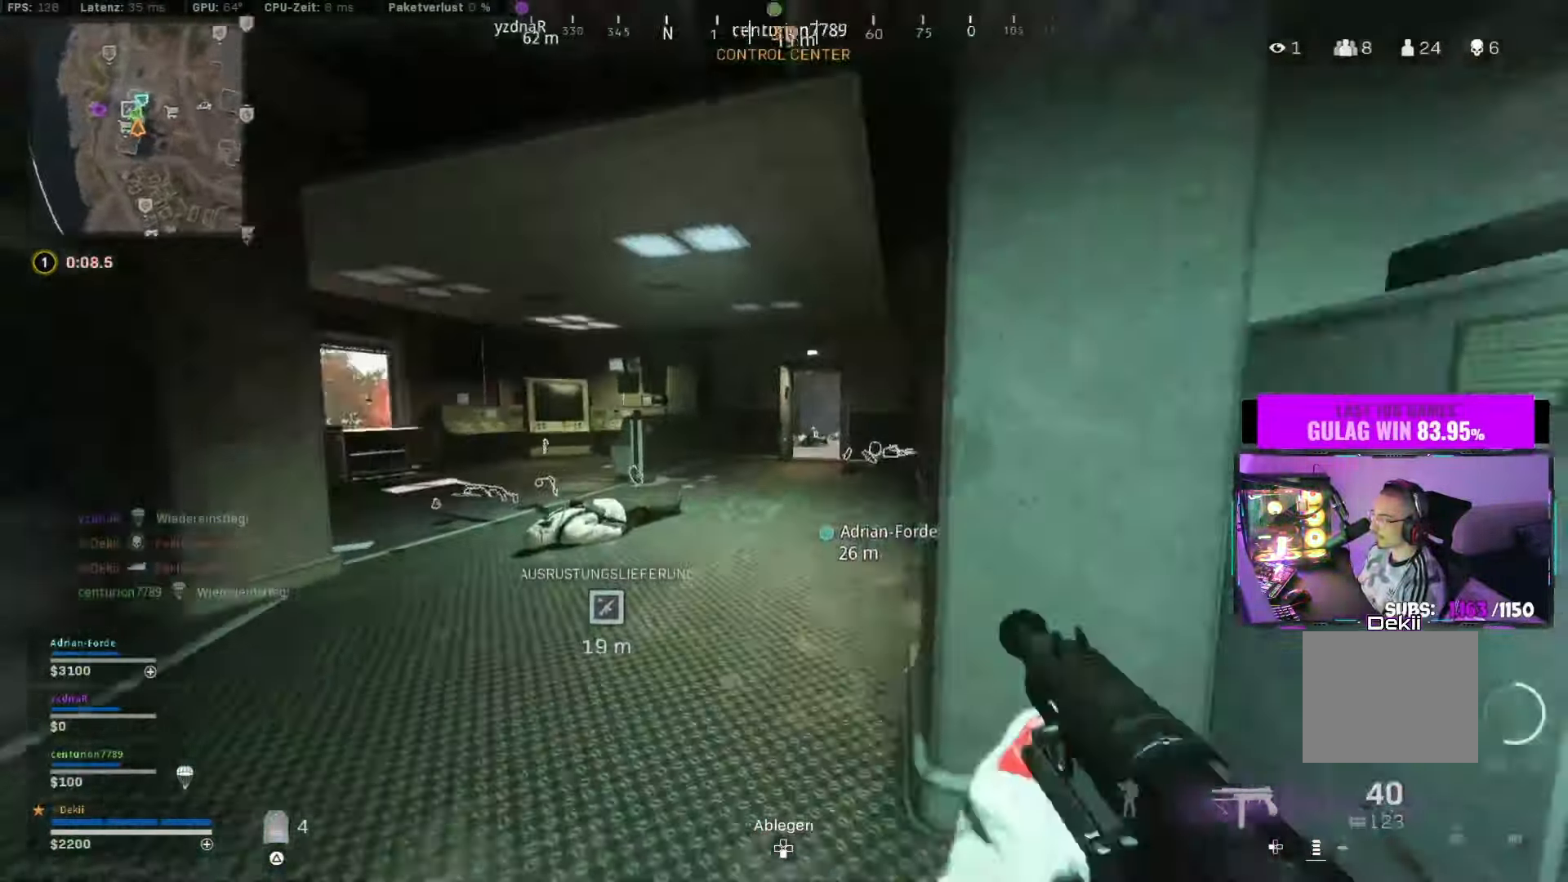
{"buttons": [], "left_stick": "up-right", "right_stick": "center", "events": [[83, "left_stick", "up-right"], [133, "right_stick", "right"], [316, "CIRCLE", "down"], [316, "right_stick", "center"], [450, "CIRCLE", "up"]]}
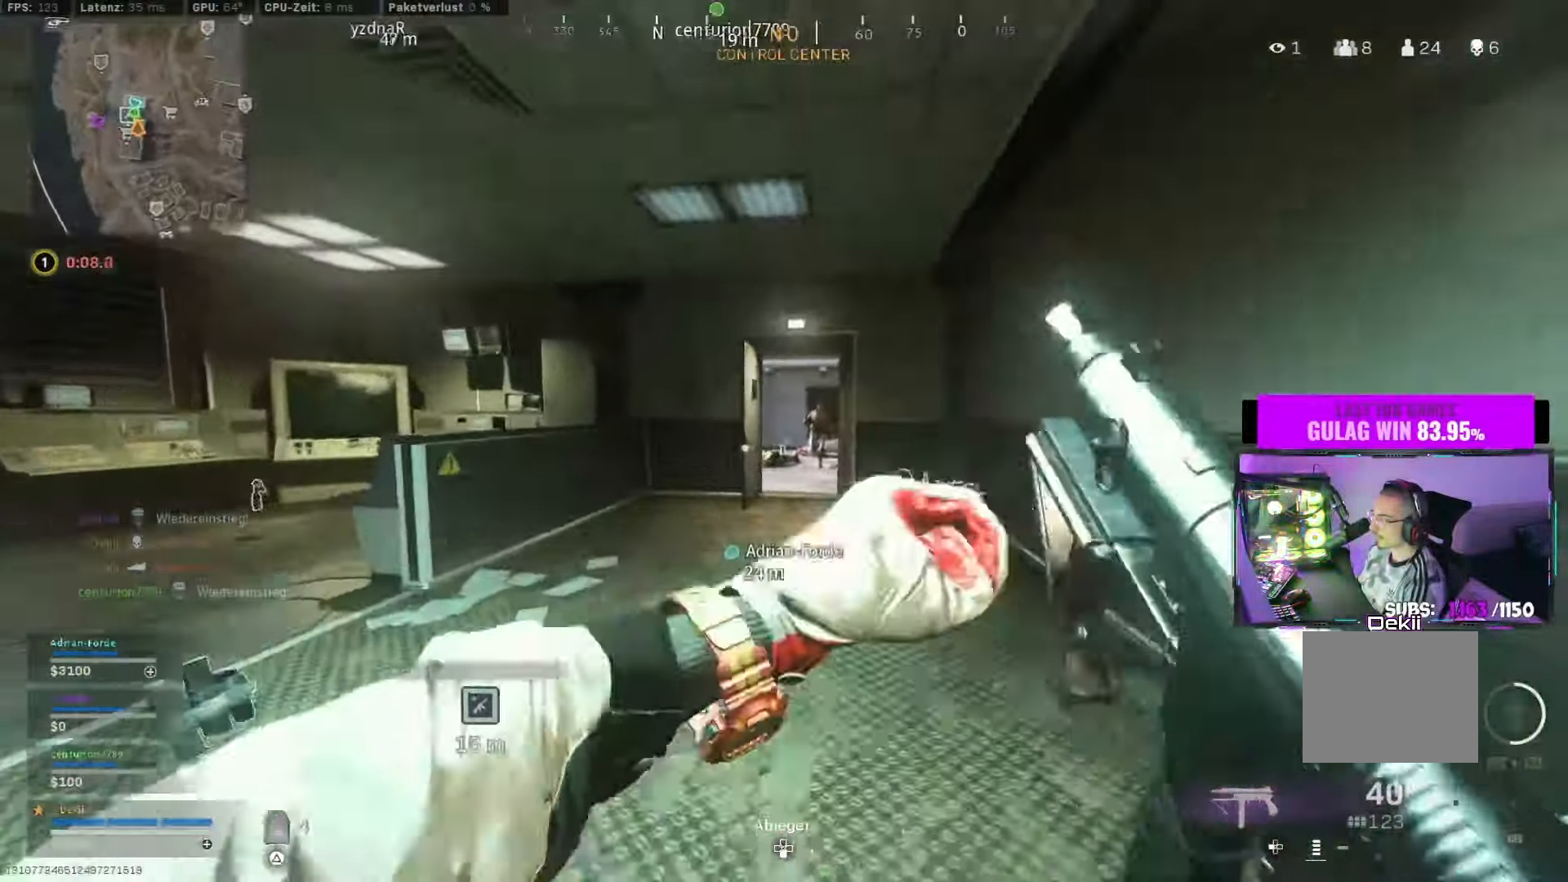
{"buttons": ["CROSS"], "left_stick": "left", "right_stick": "down-left", "events": [[16, "right_stick", "left"], [66, "CIRCLE", "down"], [150, "CROSS", "down"], [166, "left_stick", "down-left"], [200, "CIRCLE", "up"], [216, "left_stick", "left"], [250, "CROSS", "up"], [366, "right_stick", "right"], [466, "right_stick", "down-left"], [483, "CROSS", "down"]]}
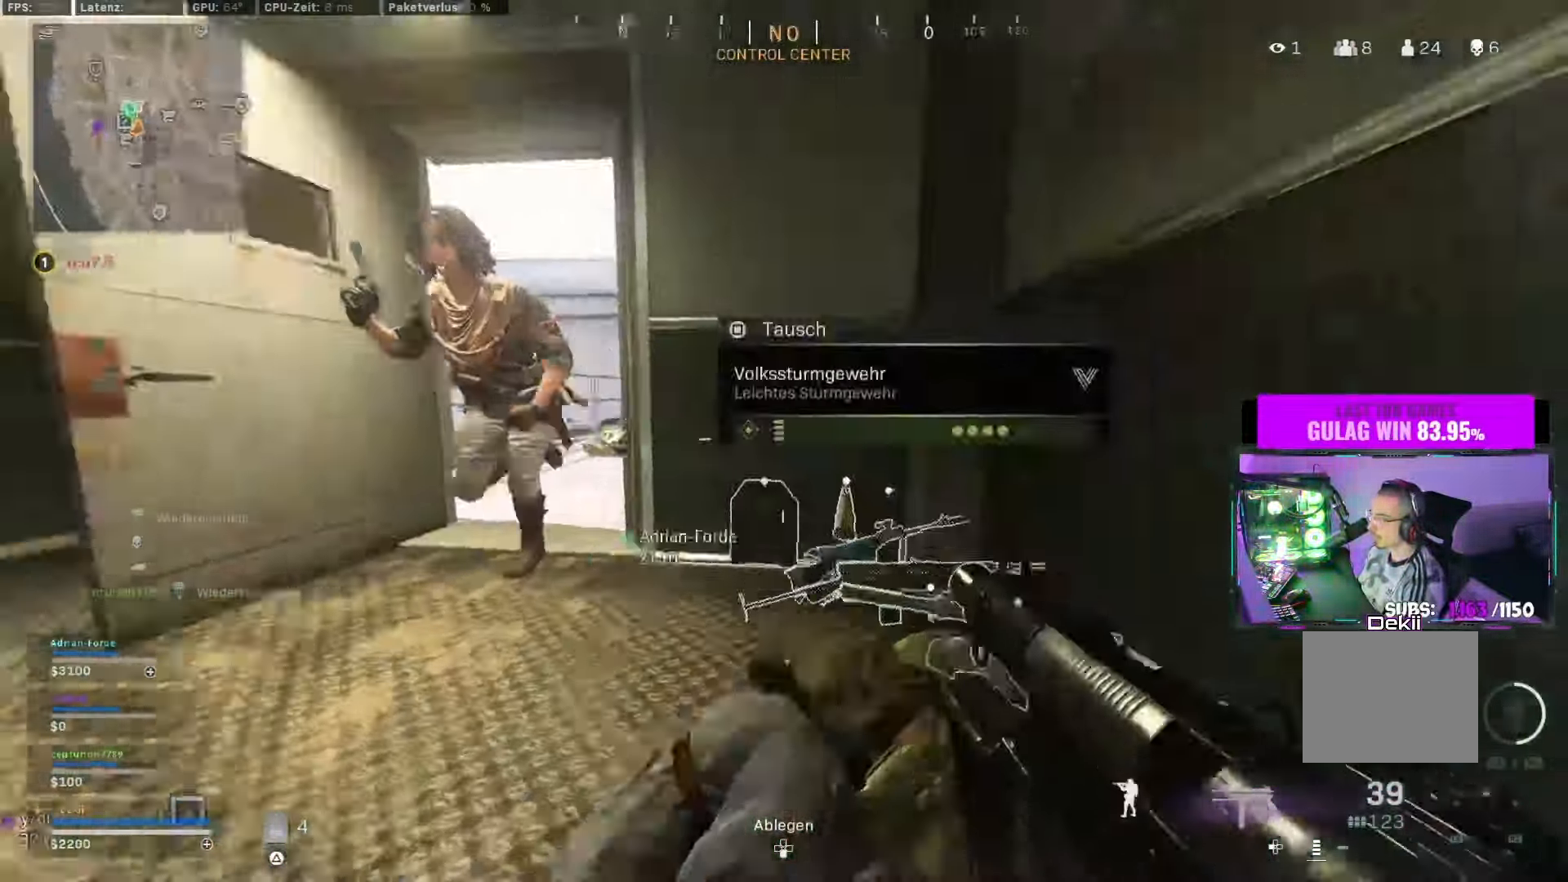
{"buttons": [], "left_stick": "down-left", "right_stick": "up", "events": [[50, "L2", "down"], [100, "CROSS", "up"], [166, "right_stick", "down-right"], [216, "left_stick", "down-left"], [250, "L2", "up"], [333, "right_stick", "up-right"], [483, "right_stick", "up"]]}
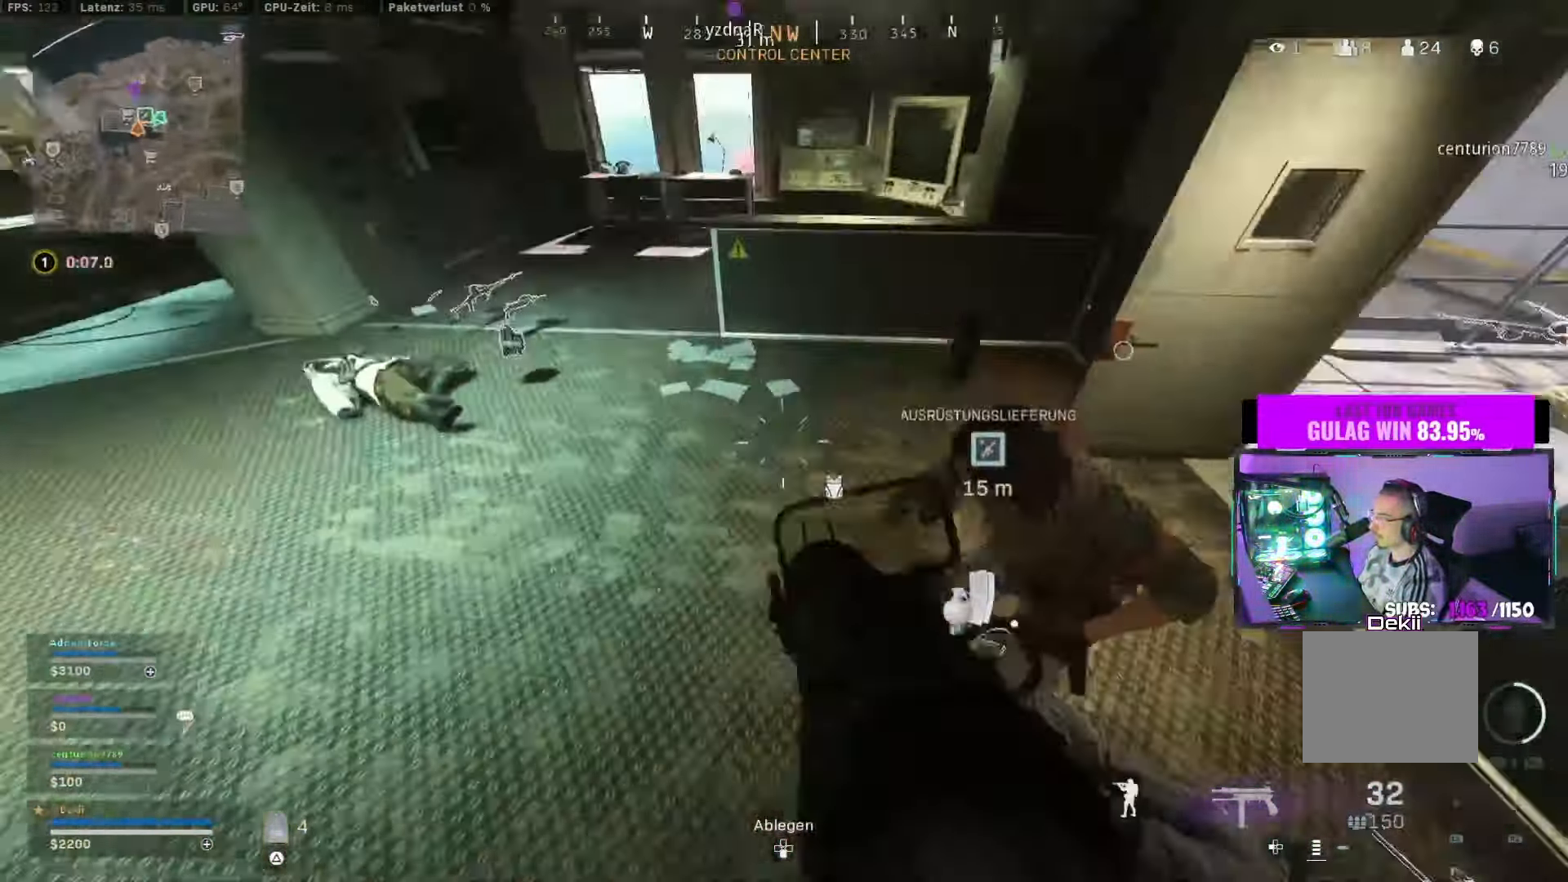
{"buttons": ["L2"], "left_stick": "down-left", "right_stick": "up-left", "events": [[66, "CROSS", "down"], [100, "L2", "down"], [150, "right_stick", "up-right"], [183, "CROSS", "up"], [500, "right_stick", "up-left"]]}
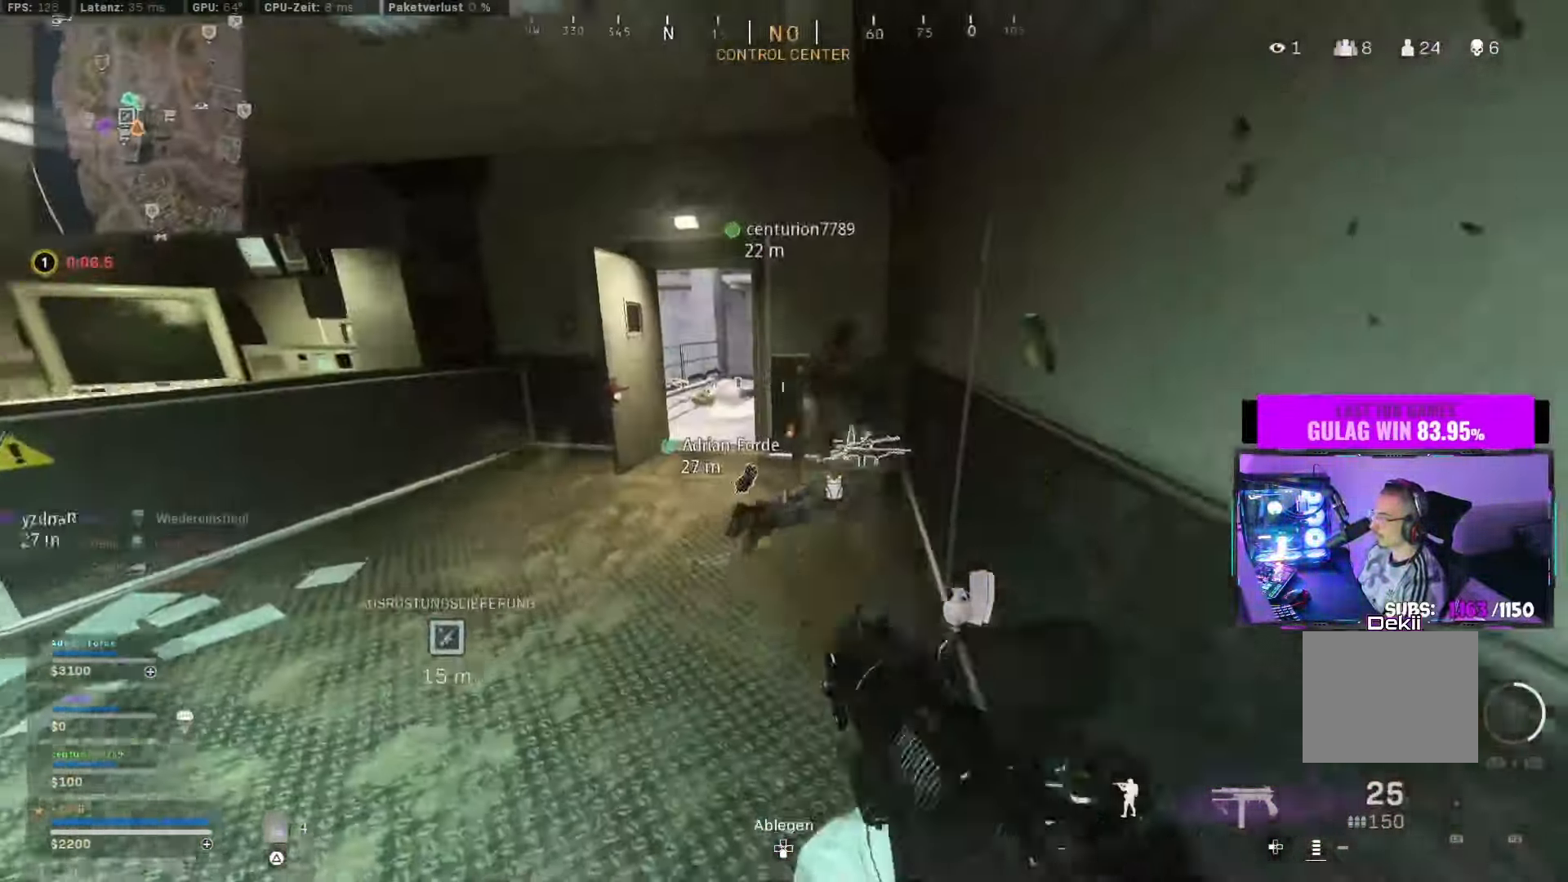
{"buttons": [], "left_stick": "up", "right_stick": "down-right", "events": [[16, "L2", "up"], [33, "right_stick", "left"], [50, "left_stick", "up-left"], [100, "L3", "down"], [100, "left_stick", "up"], [200, "L3", "up"], [283, "right_stick", "right"], [333, "CIRCLE", "down"], [433, "CIRCLE", "up"], [433, "right_stick", "down-right"]]}
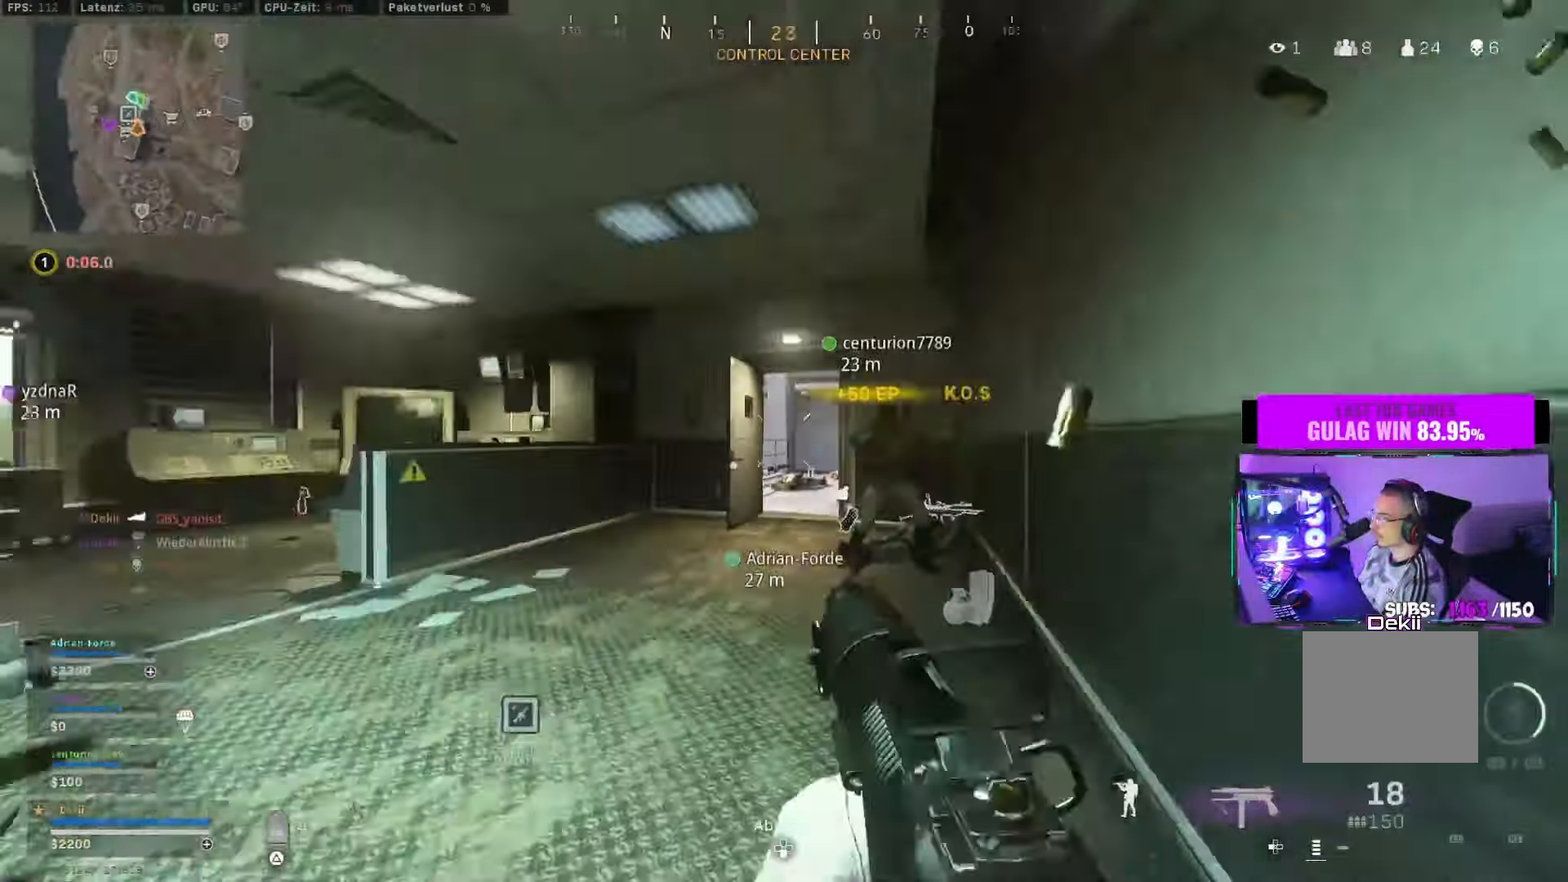
{"buttons": ["L2"], "left_stick": "right", "right_stick": "down-right", "events": [[16, "CIRCLE", "down"], [100, "CROSS", "down"], [116, "CIRCLE", "up"], [116, "L2", "down"], [116, "left_stick", "down"], [183, "left_stick", "down-right"], [200, "CROSS", "up"], [216, "right_stick", "down-left"], [300, "right_stick", "center"], [366, "right_stick", "up-right"], [450, "right_stick", "down-right"], [467, "left_stick", "right"]]}
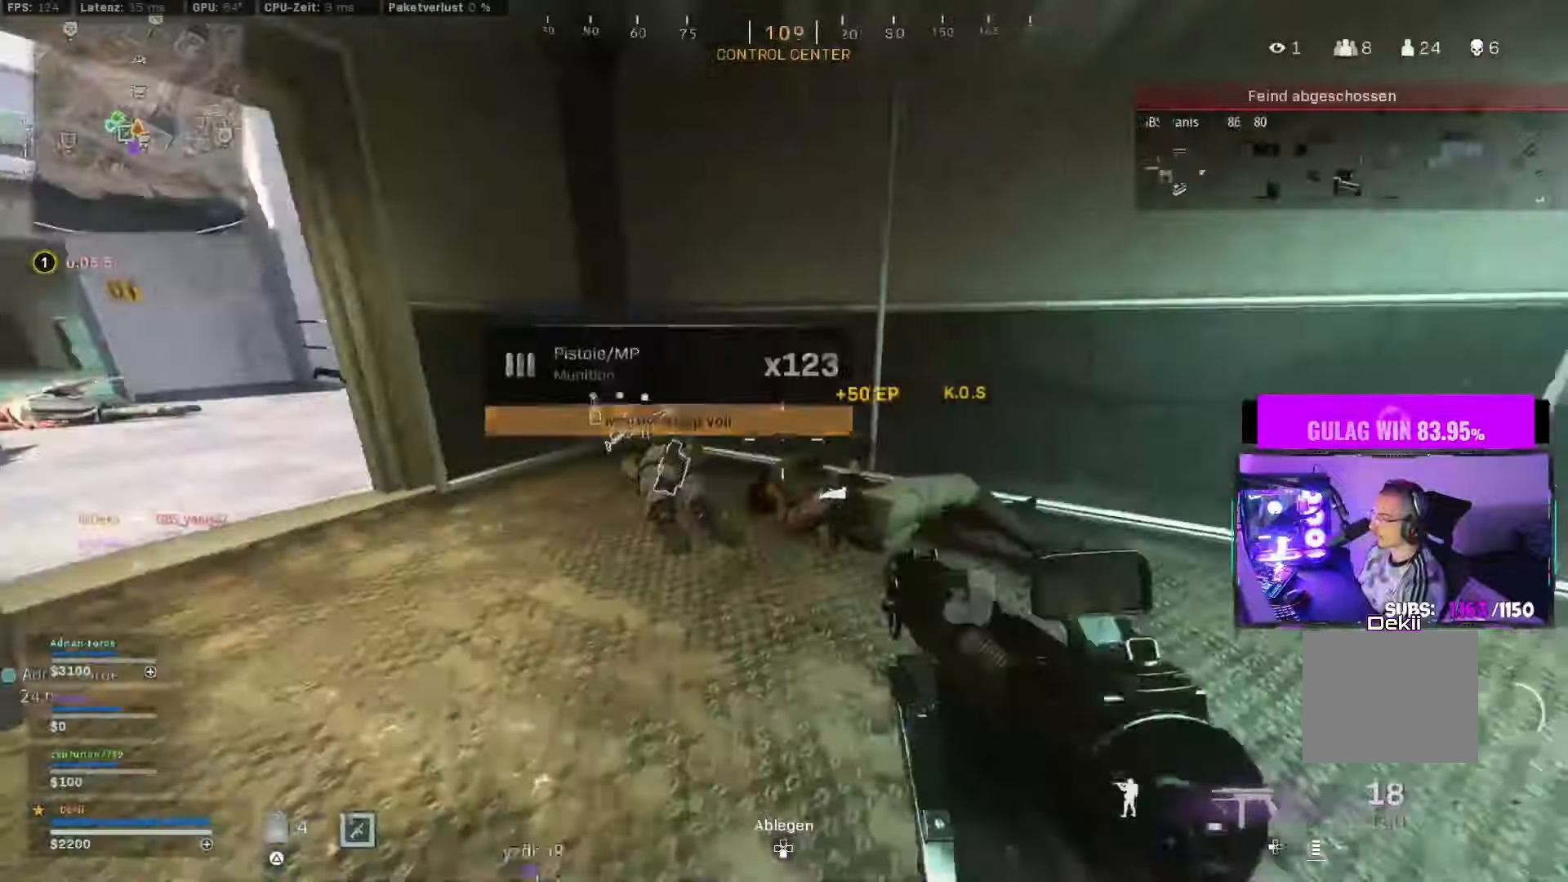
{"buttons": [], "left_stick": "down-left", "right_stick": "center", "events": [[67, "right_stick", "center"], [167, "right_stick", "down"], [250, "left_stick", "down-left"], [300, "right_stick", "center"], [350, "right_stick", "right"], [417, "L2", "up"], [467, "right_stick", "center"]]}
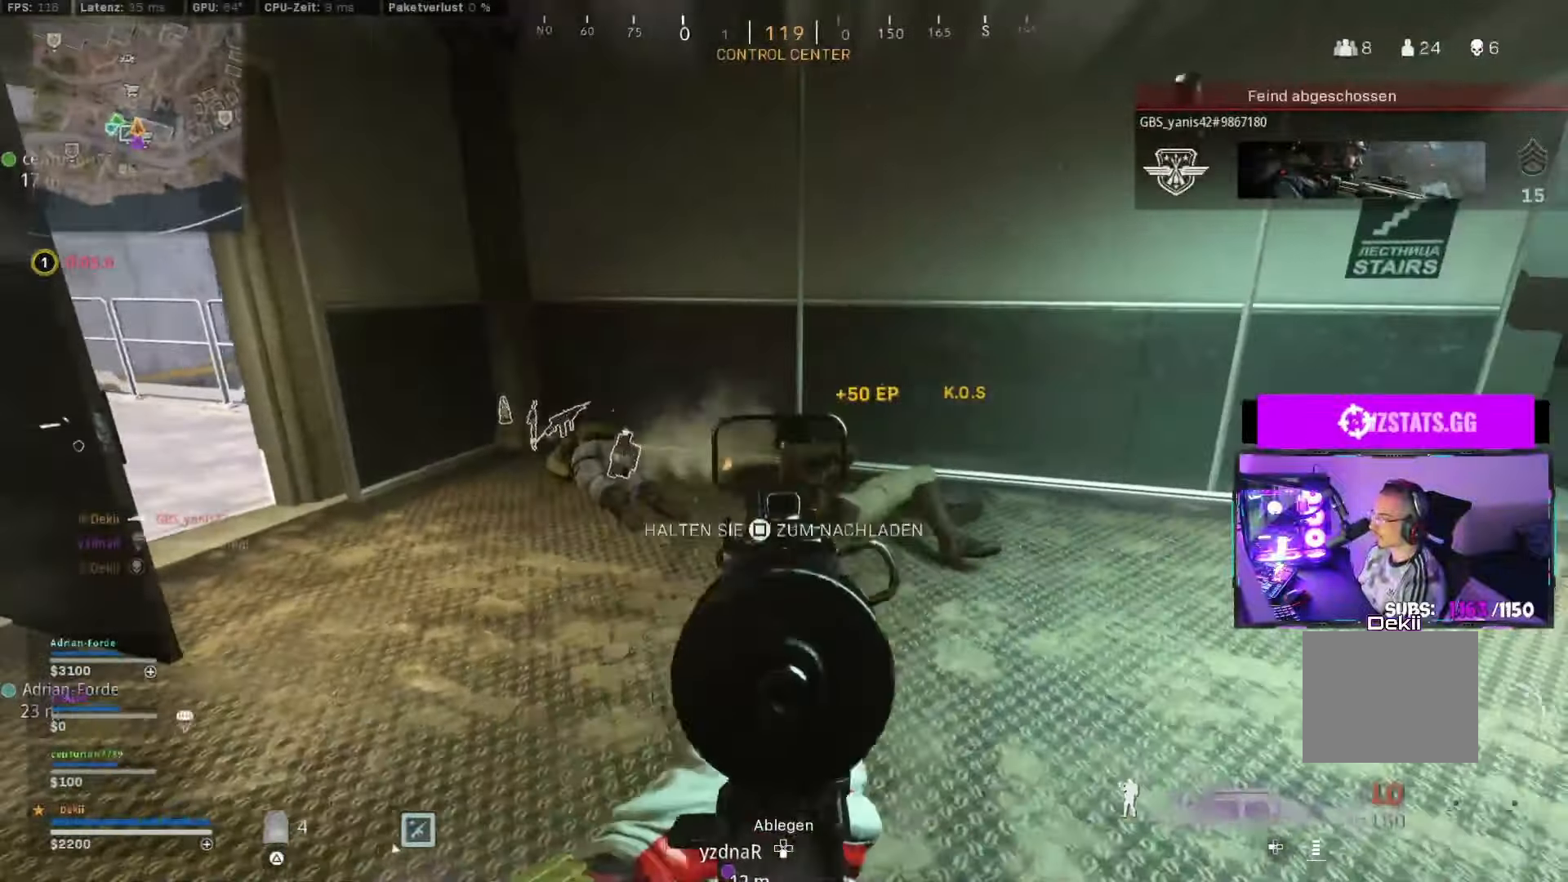
{"buttons": ["SQUARE"], "left_stick": "up-left", "right_stick": "left", "events": [[83, "TRIANGLE", "down"], [83, "left_stick", "up-left"], [117, "TRIANGLE", "up"], [133, "L3", "down"], [217, "right_stick", "left"], [233, "L3", "up"], [433, "SQUARE", "down"]]}
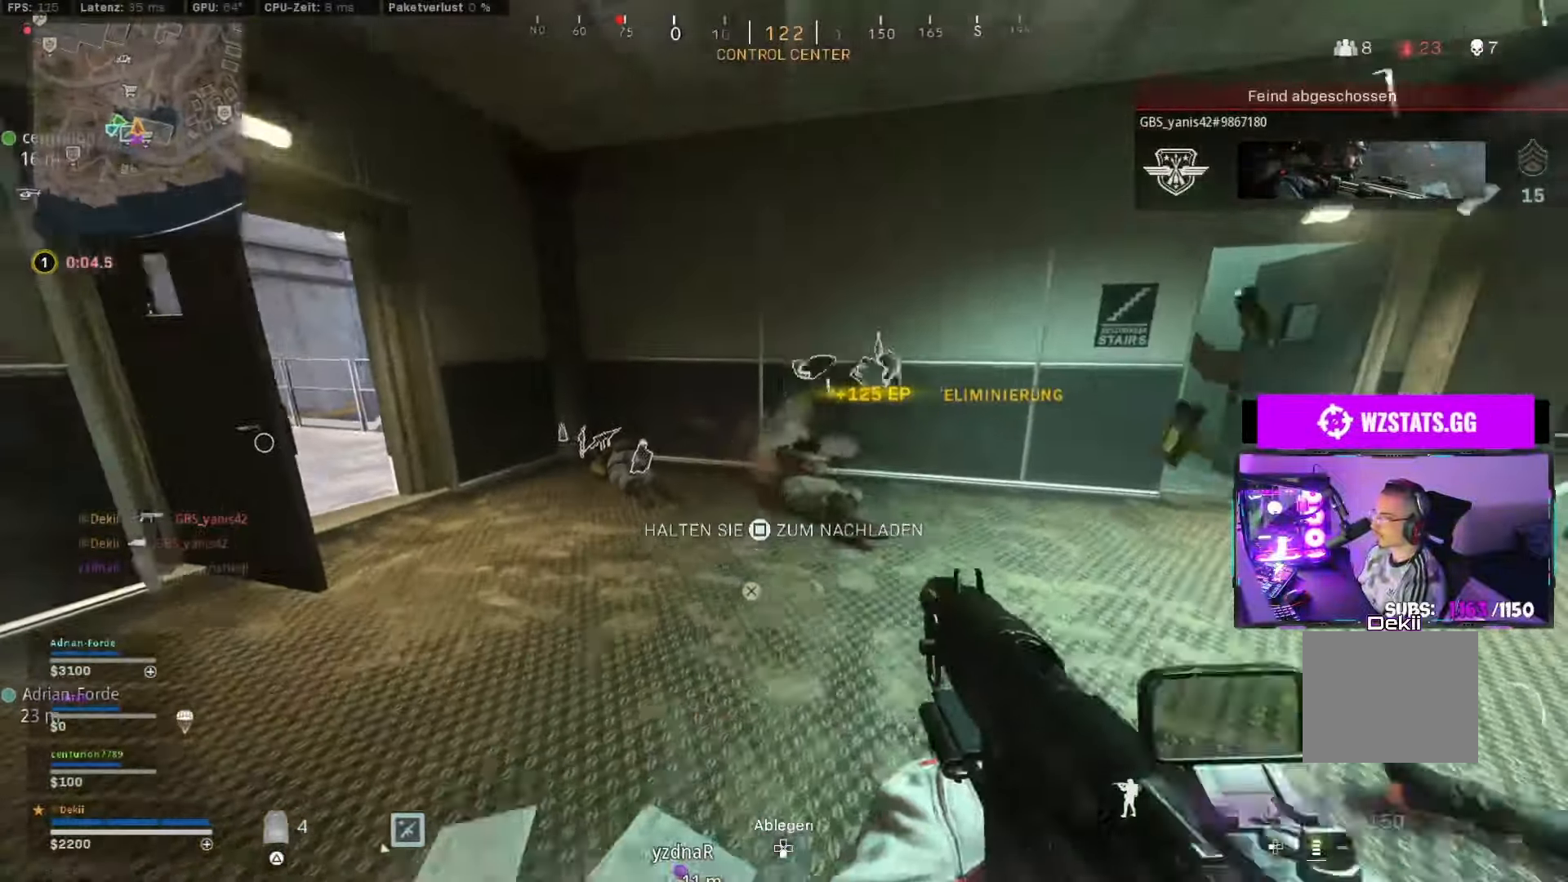
{"buttons": ["CROSS"], "left_stick": "up", "right_stick": "left", "events": [[50, "SQUARE", "up"], [83, "right_stick", "up-right"], [117, "left_stick", "up"], [183, "CIRCLE", "down"], [183, "right_stick", "right"], [317, "CIRCLE", "up"], [317, "right_stick", "center"], [400, "CIRCLE", "down"], [400, "right_stick", "left"], [450, "CROSS", "down"], [500, "CIRCLE", "up"]]}
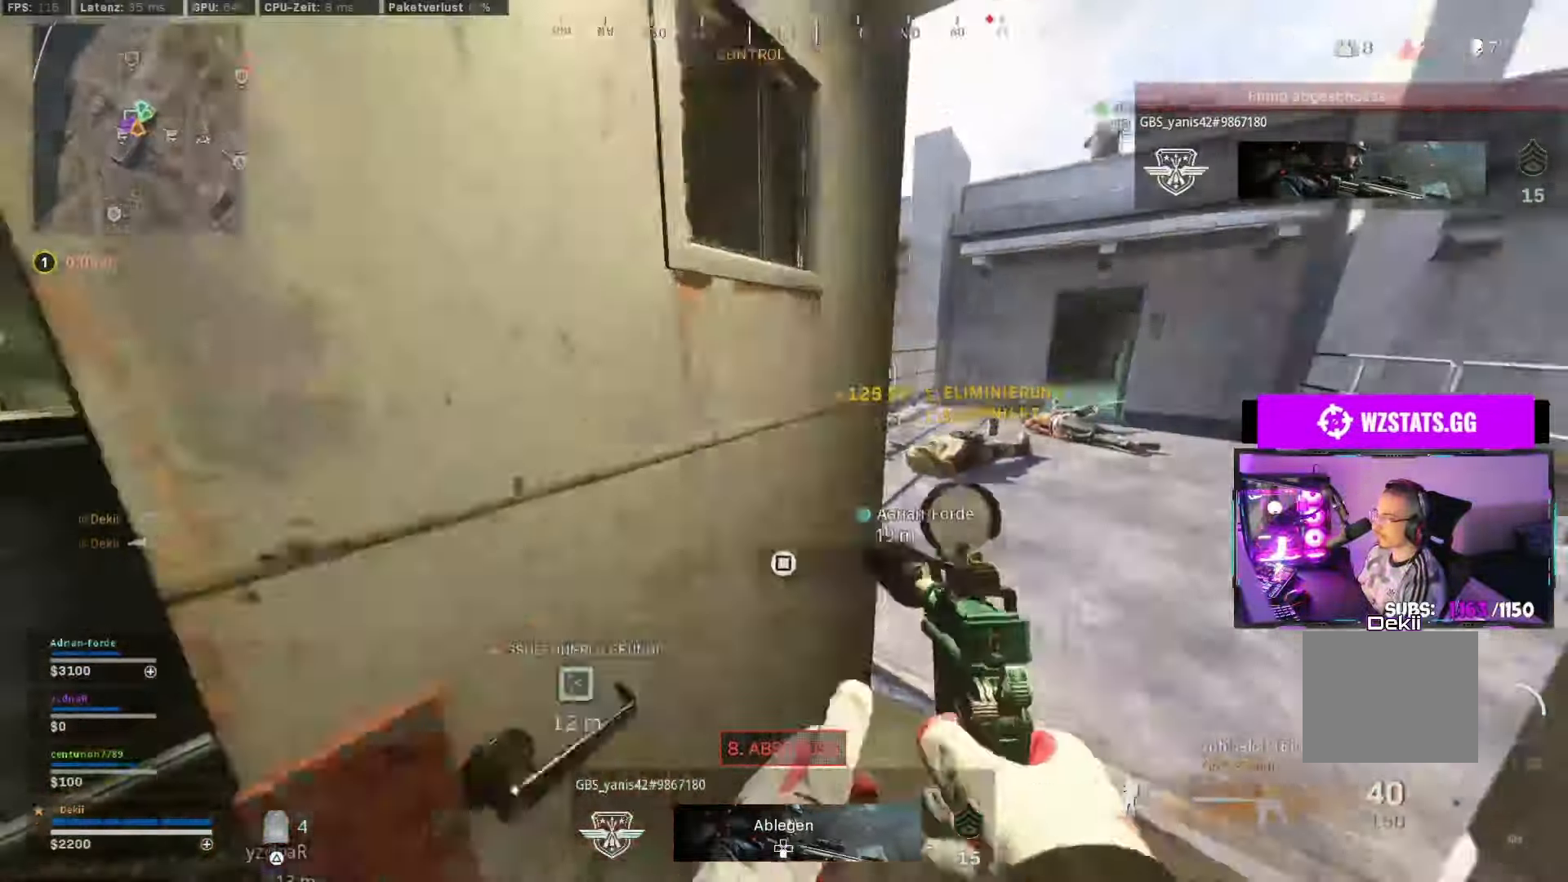
{"buttons": [], "left_stick": "up", "right_stick": "down", "events": [[50, "right_stick", "center"], [67, "CROSS", "up"], [83, "L3", "down"], [233, "CROSS", "down"], [233, "right_stick", "down"], [350, "L3", "up"], [367, "CROSS", "up"]]}
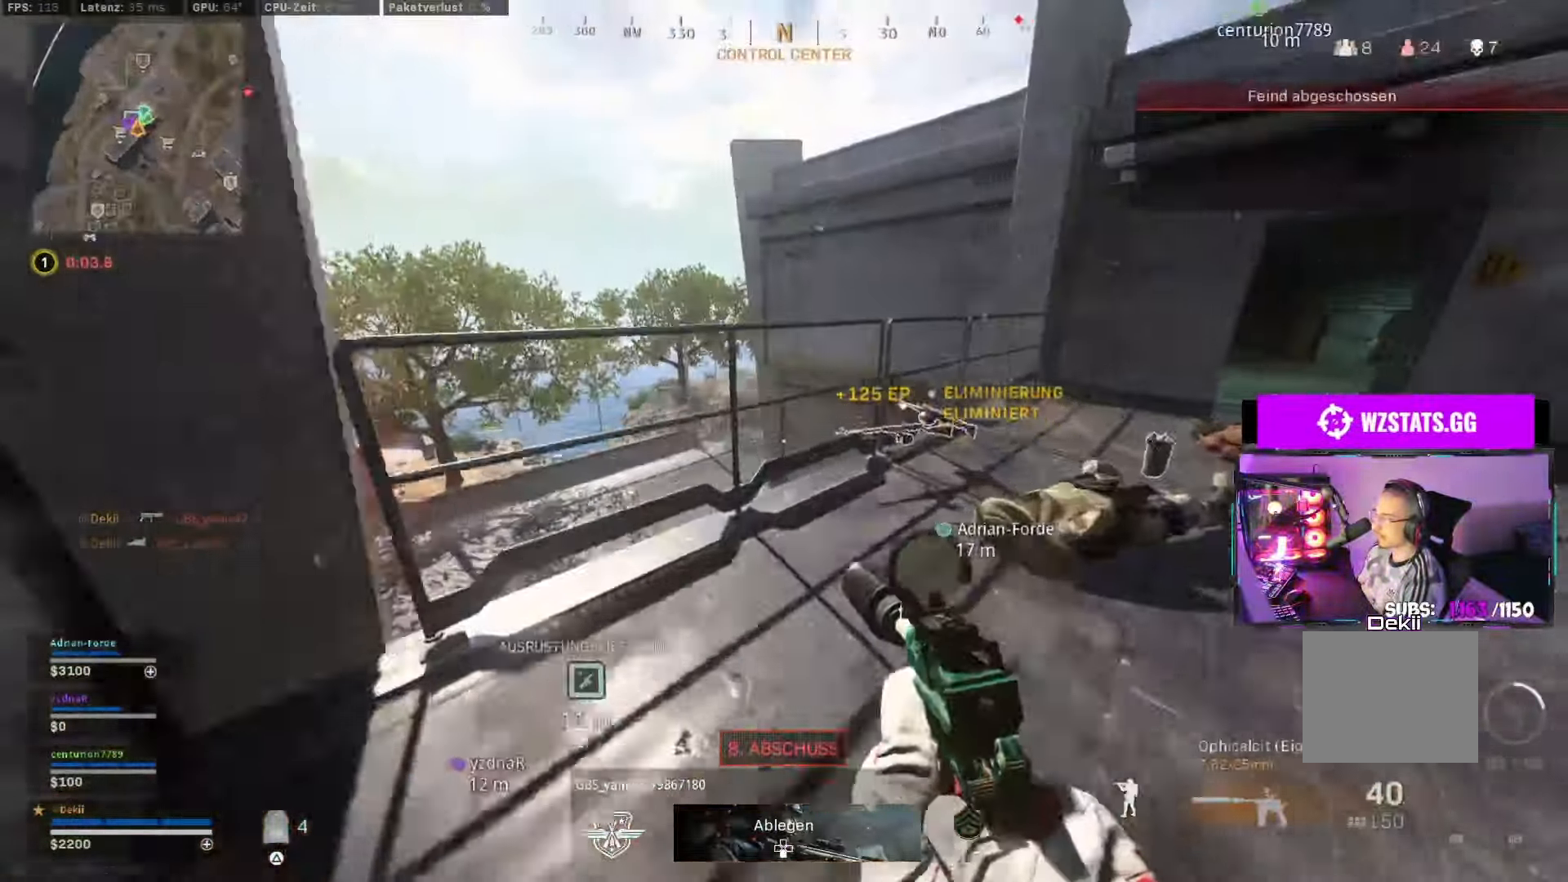
{"buttons": [], "left_stick": "up", "right_stick": "center", "events": [[167, "L3", "down"], [283, "L3", "up"], [483, "right_stick", "center"]]}
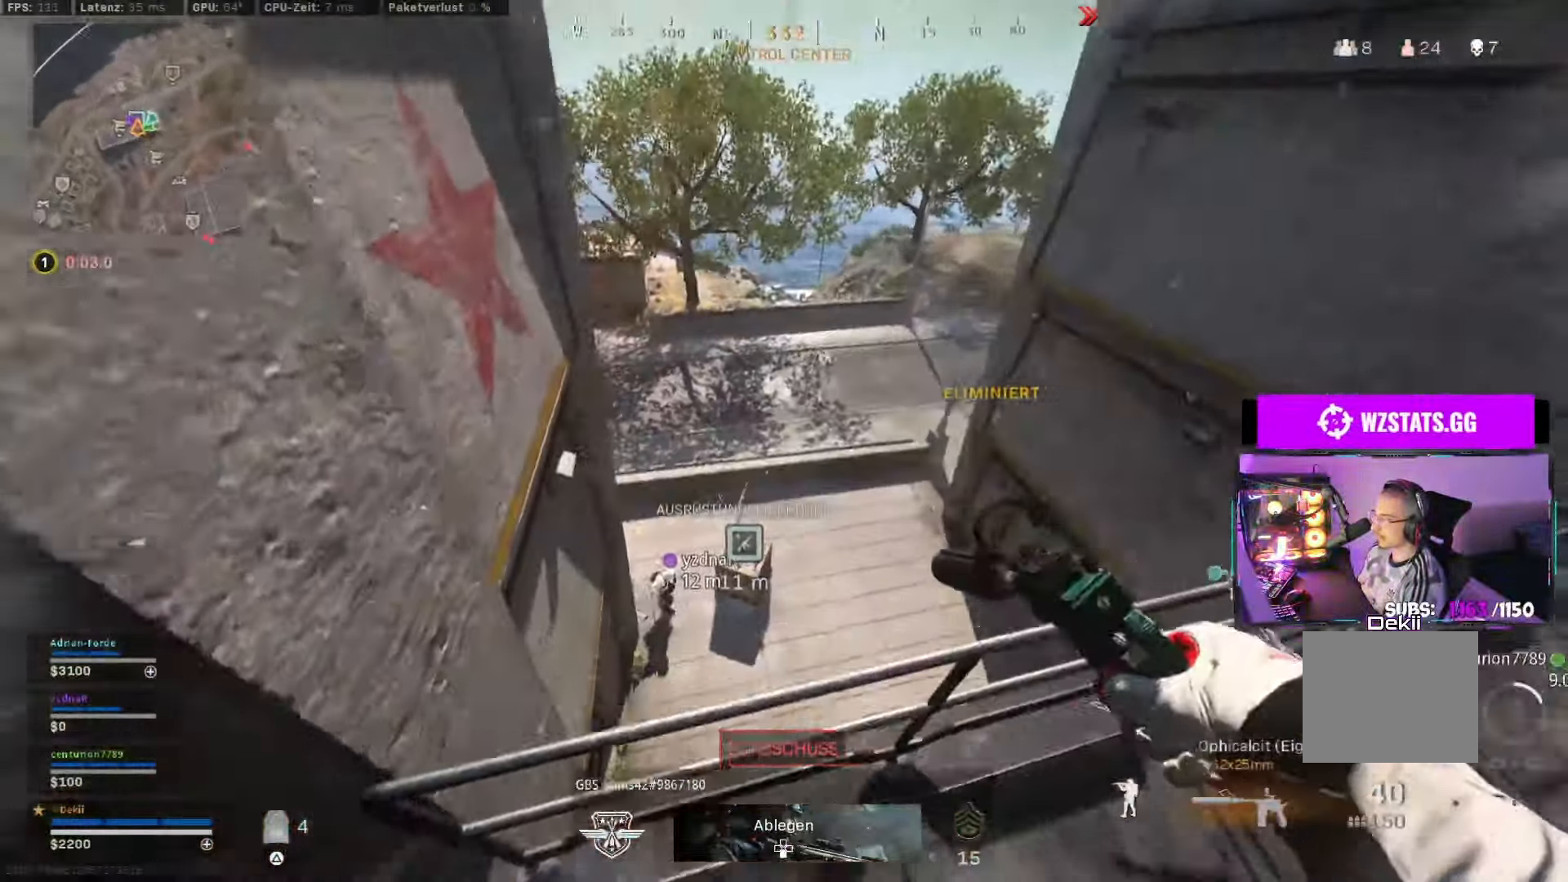
{"buttons": [], "left_stick": "down-left", "right_stick": "center", "events": [[167, "left_stick", "center"], [300, "left_stick", "down"], [433, "left_stick", "down-left"]]}
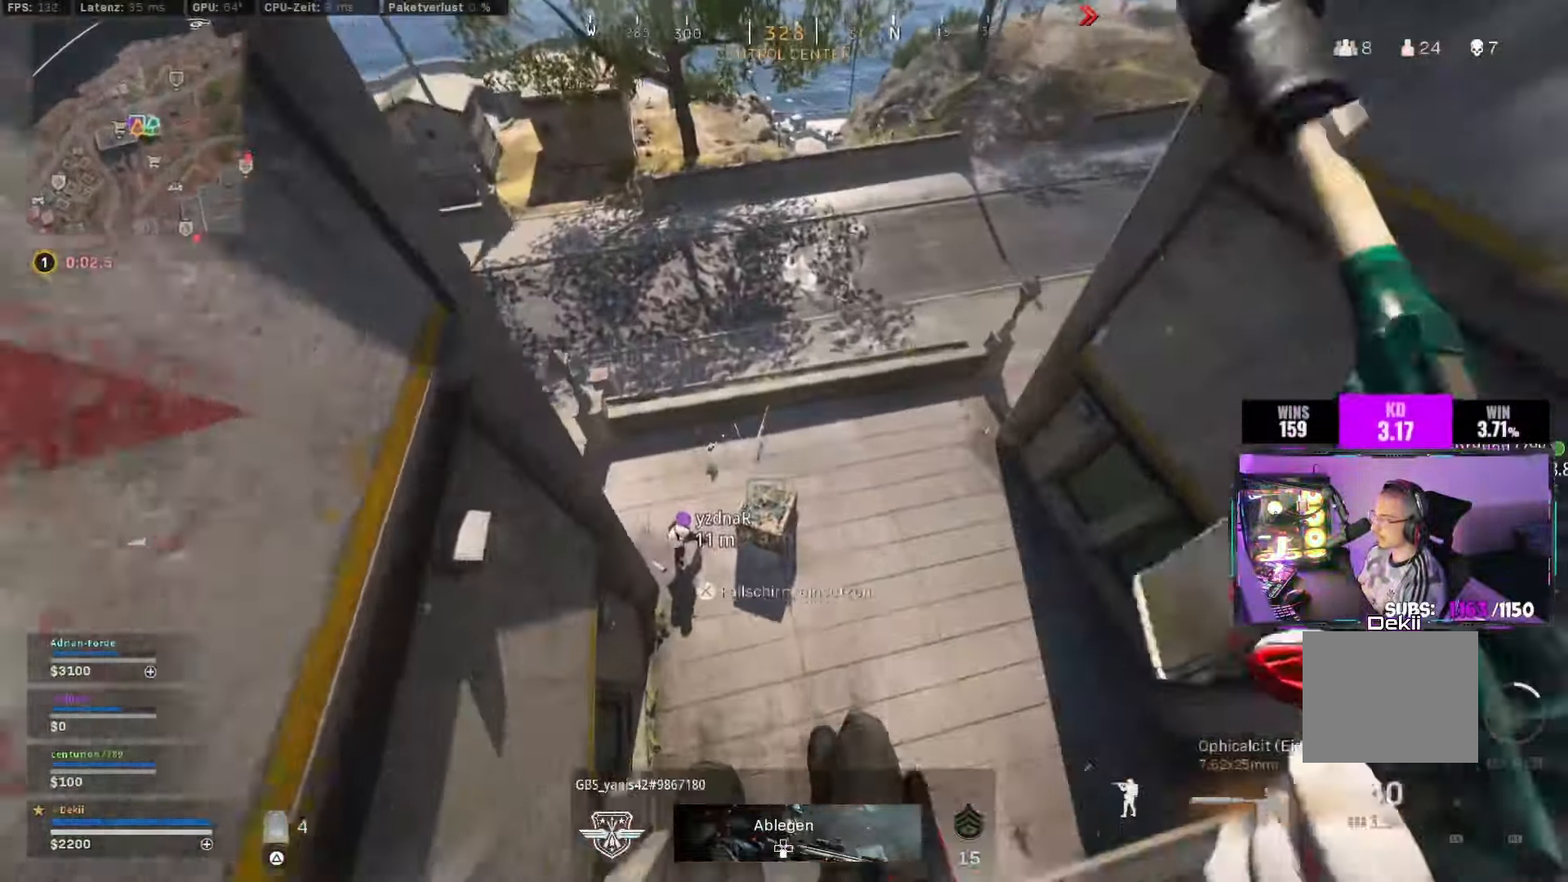
{"buttons": ["SQUARE"], "left_stick": "center", "right_stick": "up-right", "events": [[83, "left_stick", "left"], [117, "right_stick", "right"], [183, "left_stick", "center"], [250, "right_stick", "up-right"], [333, "SQUARE", "down"]]}
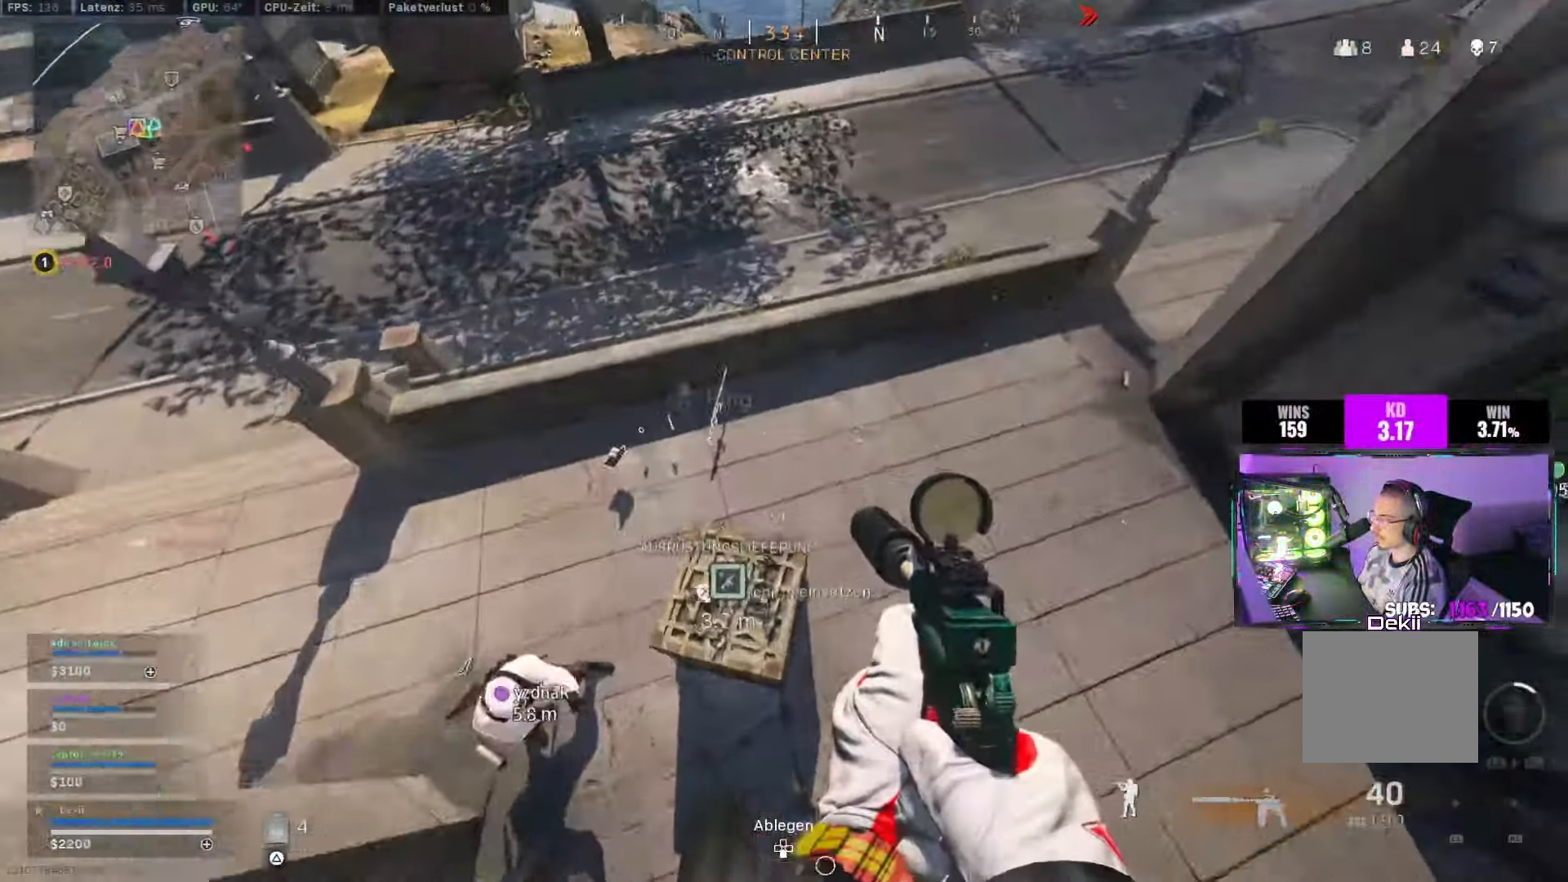
{"buttons": ["SQUARE"], "left_stick": "center", "right_stick": "center", "events": [[83, "right_stick", "center"]]}
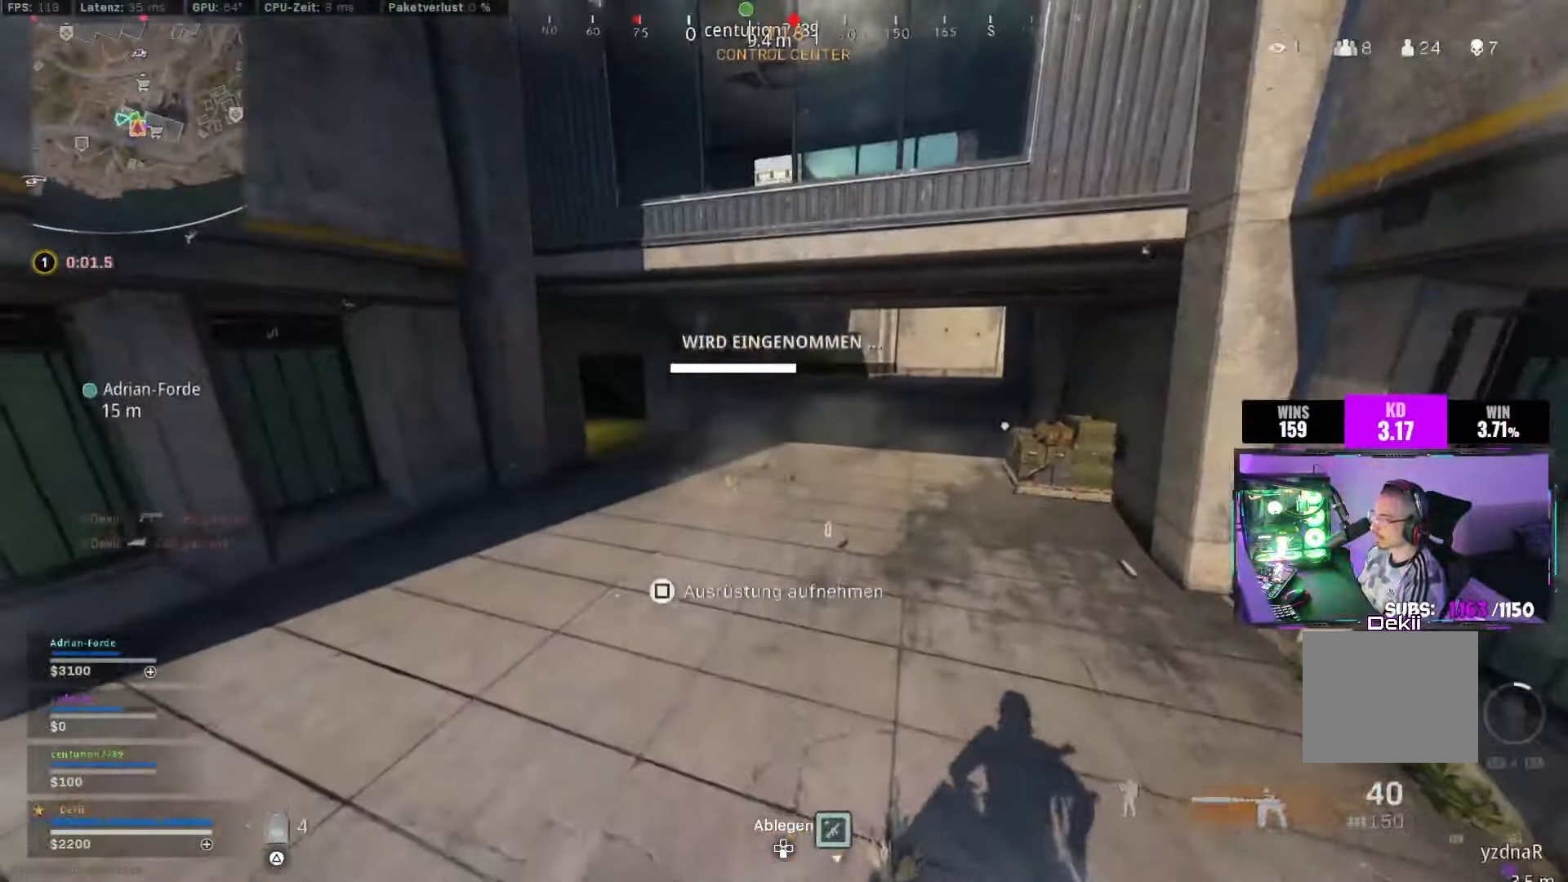
{"buttons": ["L3"], "left_stick": "up", "right_stick": "center", "events": [[83, "CROSS", "down"], [83, "SQUARE", "up"], [183, "CROSS", "up"], [233, "left_stick", "up"], [283, "L3", "down"], [317, "TRIANGLE", "down"], [383, "TRIANGLE", "up"], [400, "L3", "up"], [433, "TRIANGLE", "down"], [467, "L3", "down"], [500, "TRIANGLE", "up"]]}
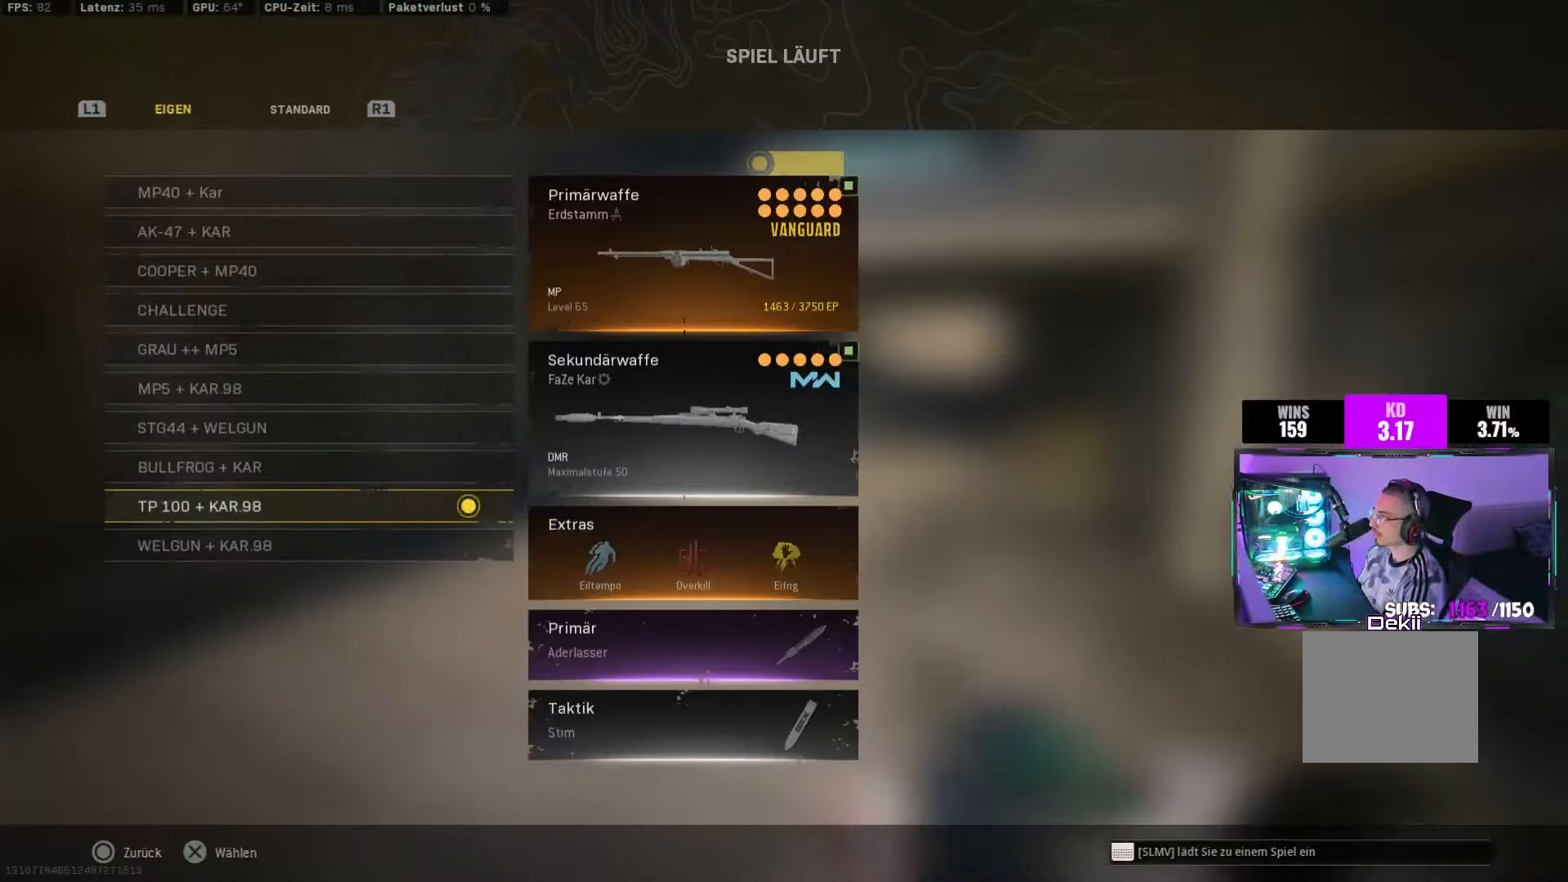
{"buttons": ["CIRCLE"], "left_stick": "up", "right_stick": "center", "events": [[67, "L3", "up"], [167, "right_stick", "right"], [433, "right_stick", "center"], [467, "CIRCLE", "down"]]}
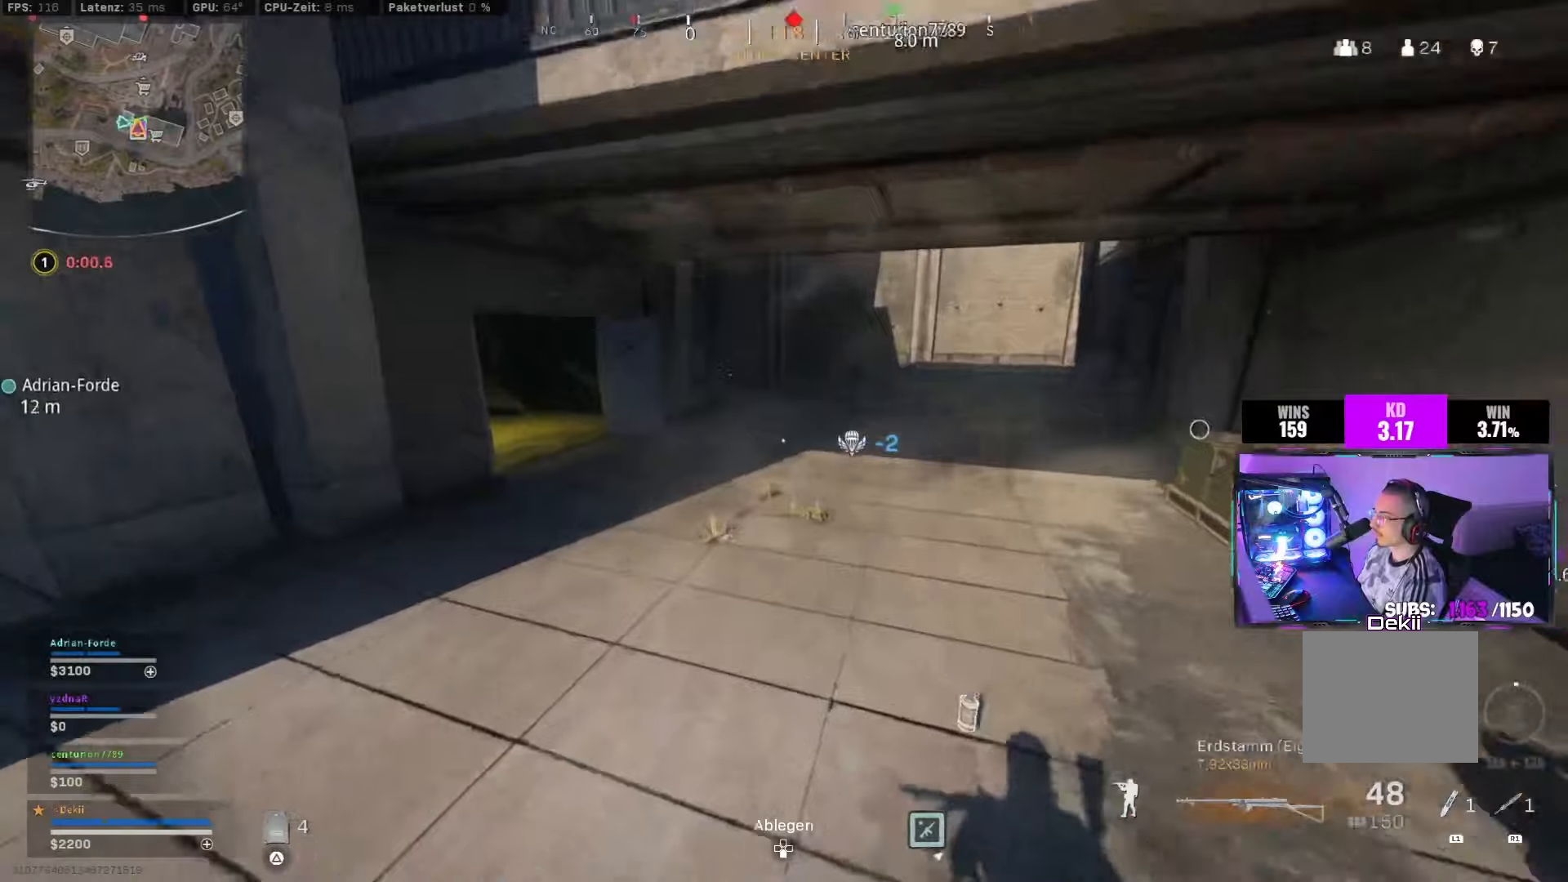
{"buttons": ["L3"], "left_stick": "up", "right_stick": "left", "events": [[67, "right_stick", "right"], [84, "CIRCLE", "up"], [184, "CIRCLE", "down"], [200, "SQUARE", "down"], [300, "CIRCLE", "up"], [334, "CROSS", "down"], [334, "SQUARE", "up"], [334, "right_stick", "left"], [400, "L3", "down"], [450, "CROSS", "up"]]}
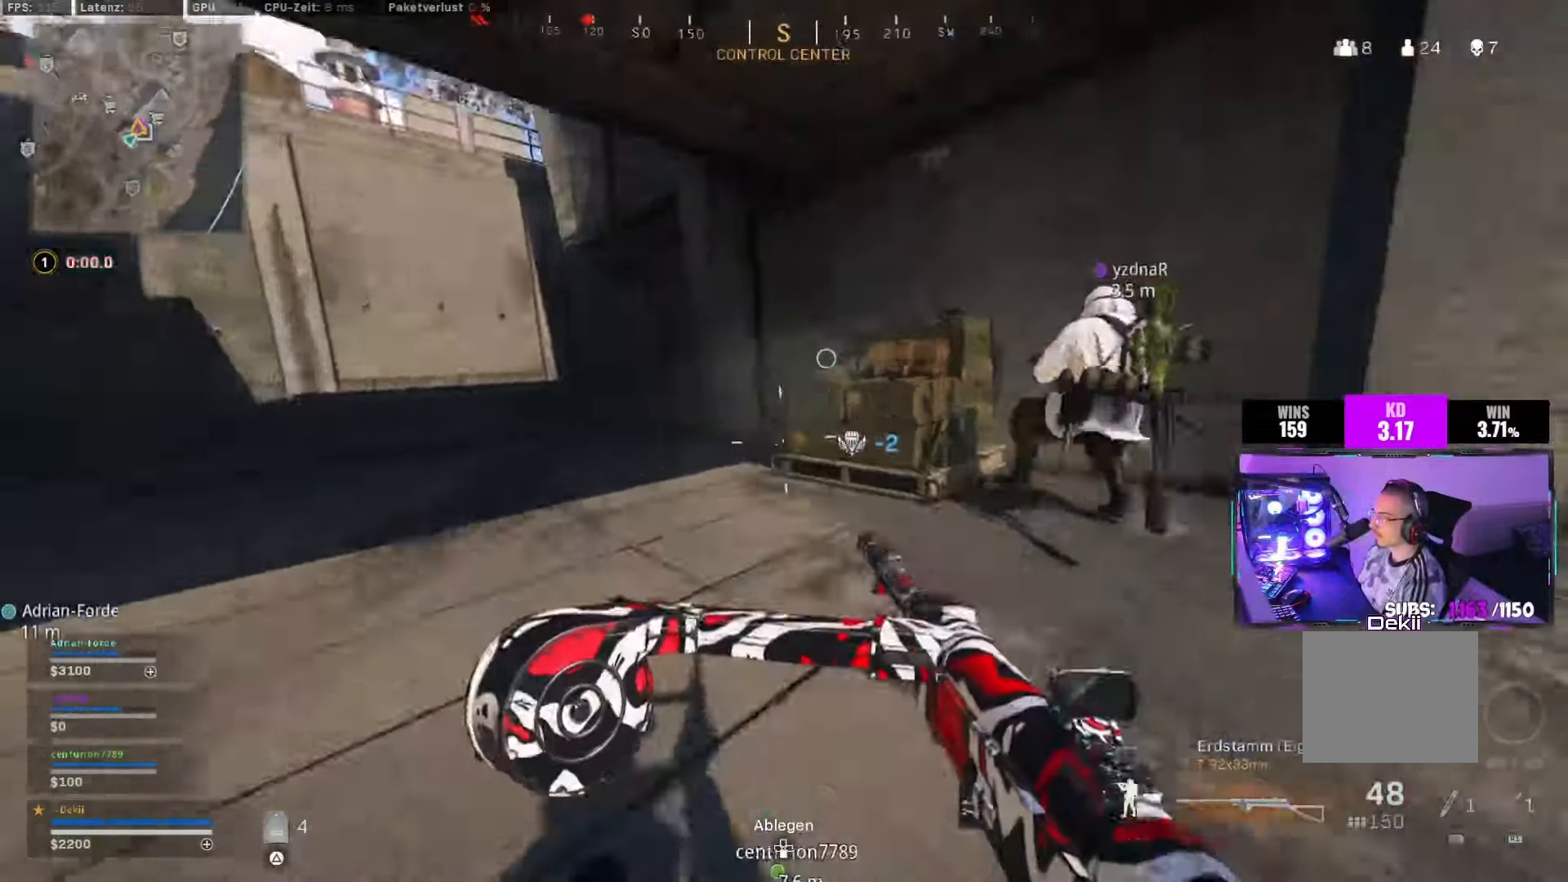
{"buttons": ["TRIANGLE"], "left_stick": "up", "right_stick": "right", "events": [[50, "L3", "up"], [117, "TRIANGLE", "down"], [200, "right_stick", "center"], [217, "TRIANGLE", "up"], [267, "right_stick", "right"], [284, "TRIANGLE", "down"], [367, "TRIANGLE", "up"], [434, "TRIANGLE", "down"]]}
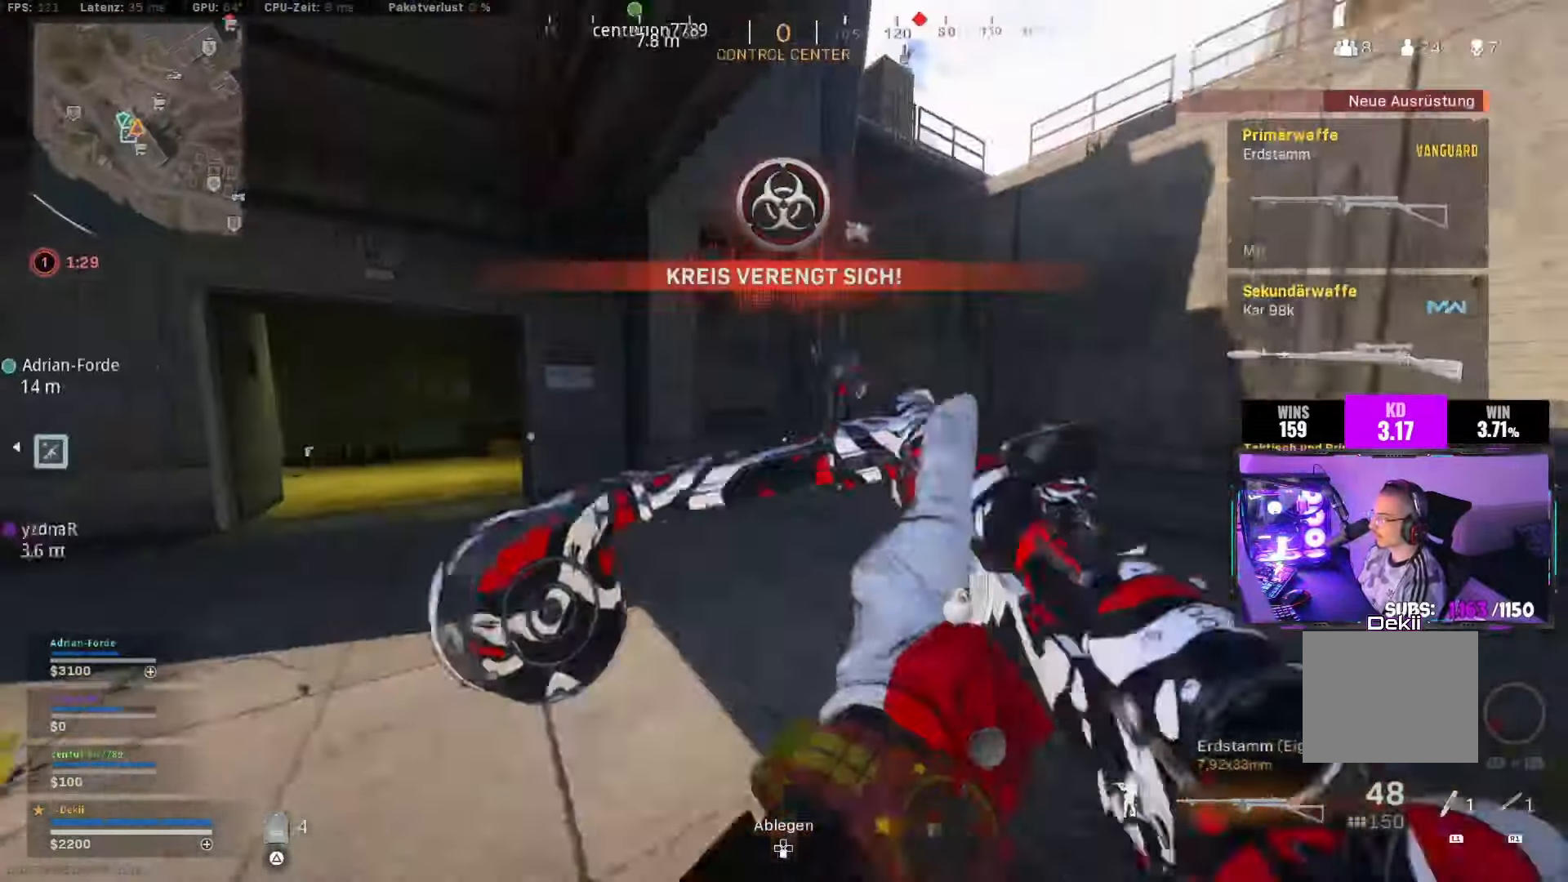
{"buttons": ["TRIANGLE"], "left_stick": "up", "right_stick": "right", "events": [[217, "TRIANGLE", "up"], [217, "right_stick", "center"], [284, "right_stick", "left"], [367, "right_stick", "center"], [450, "TRIANGLE", "down"], [467, "right_stick", "right"]]}
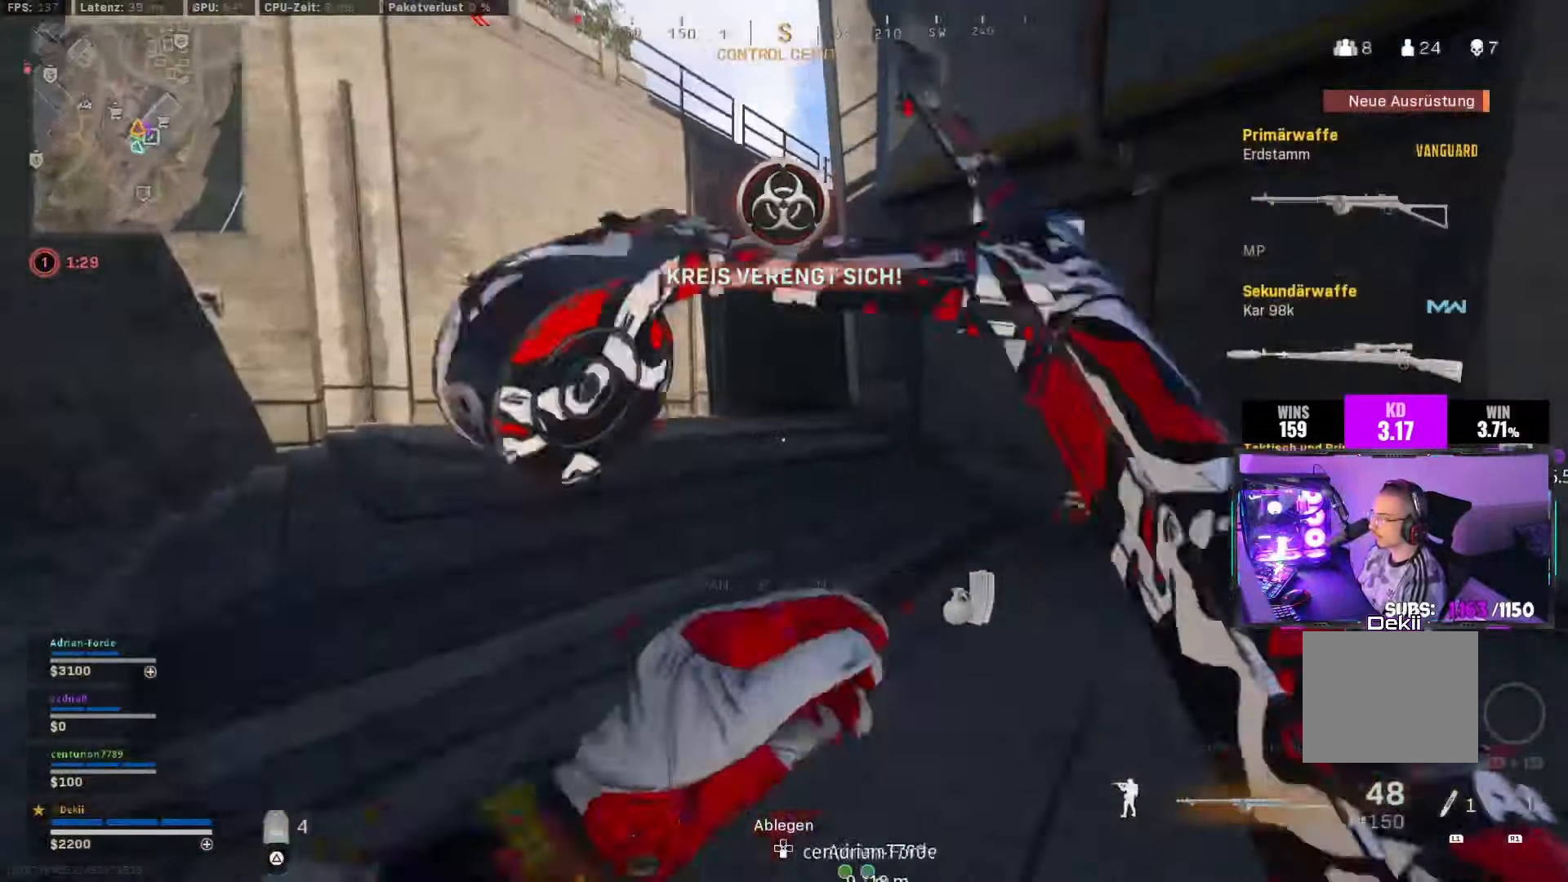
{"buttons": [], "left_stick": "up", "right_stick": "right", "events": [[50, "TRIANGLE", "up"], [117, "TRIANGLE", "down"], [217, "TRIANGLE", "up"], [267, "right_stick", "center"], [317, "CIRCLE", "down"], [434, "CIRCLE", "up"], [500, "right_stick", "right"]]}
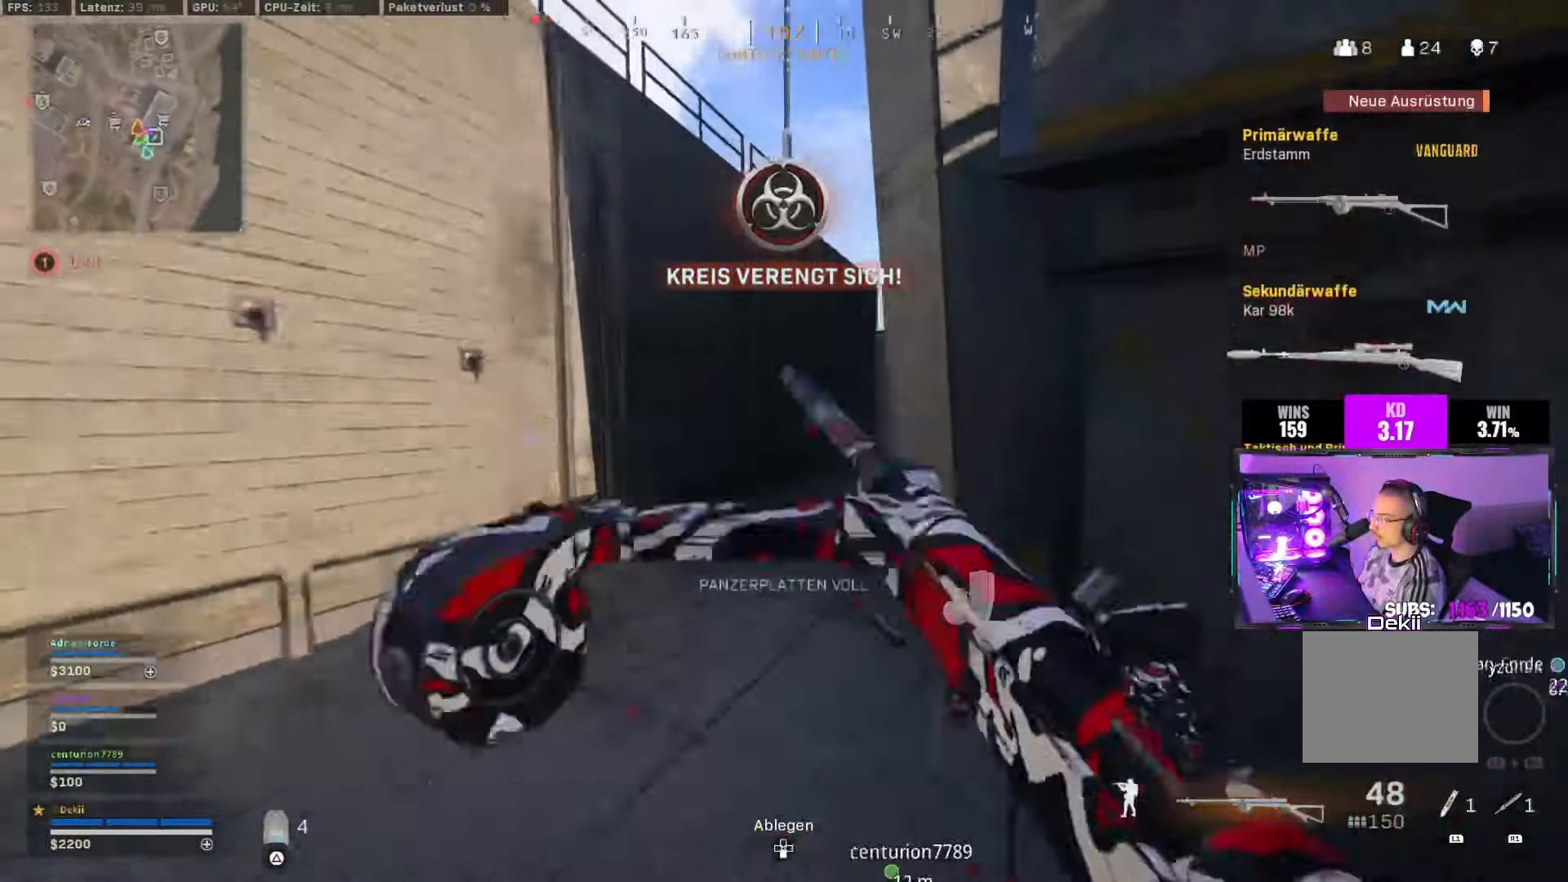
{"buttons": [], "left_stick": "up", "right_stick": "up-left", "events": [[67, "CIRCLE", "down"], [134, "TRIANGLE", "down"], [150, "CROSS", "down"], [184, "CIRCLE", "up"], [250, "CROSS", "up"], [250, "TRIANGLE", "up"], [250, "right_stick", "center"], [334, "TRIANGLE", "down"], [400, "right_stick", "up-left"], [434, "TRIANGLE", "up"]]}
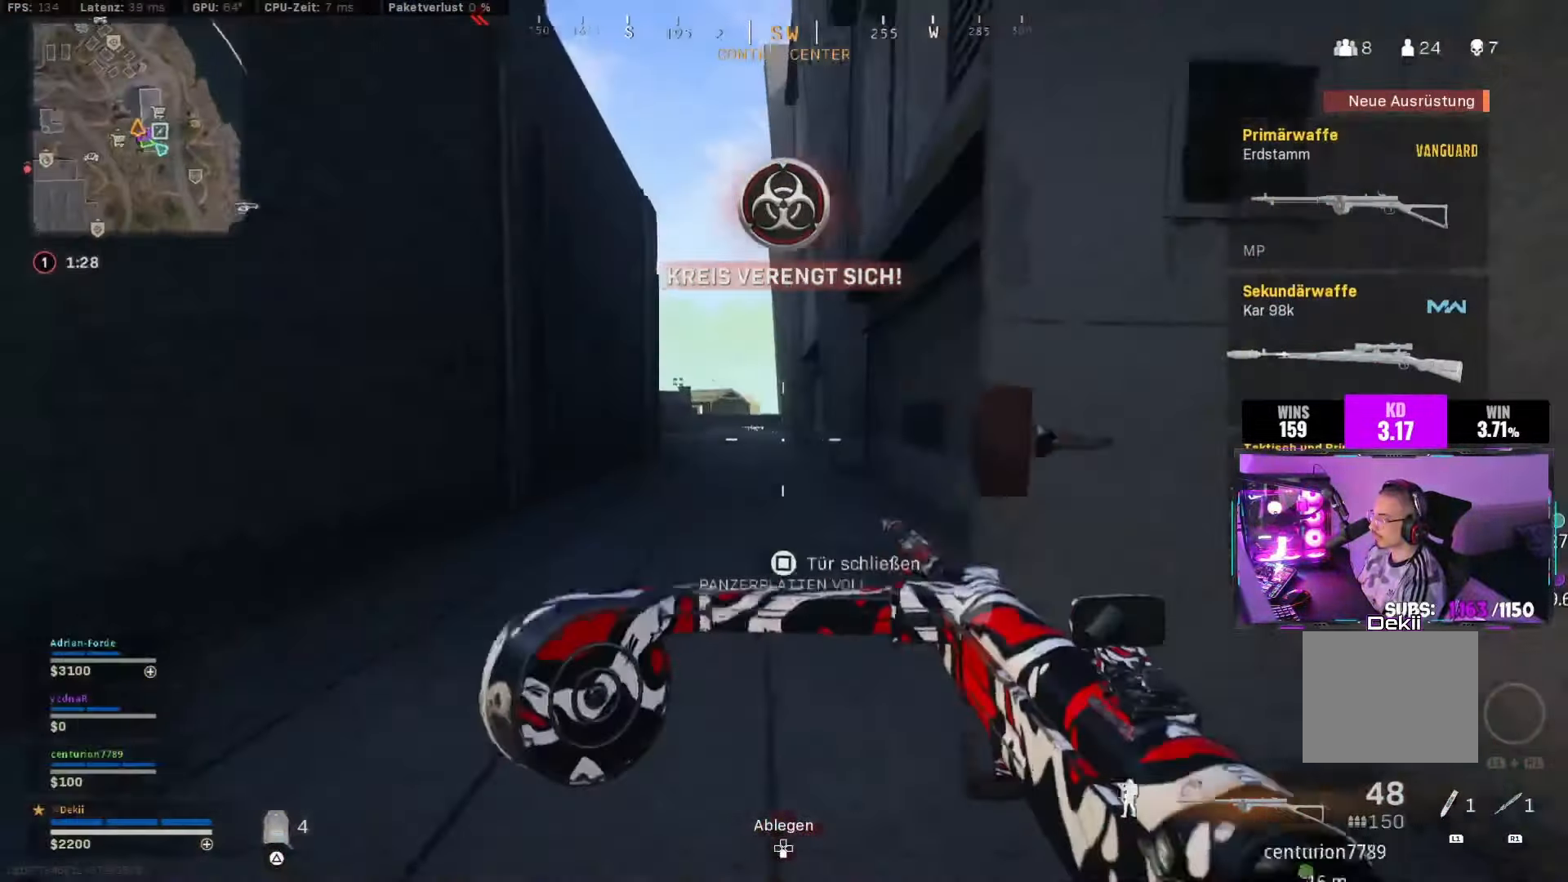
{"buttons": [], "left_stick": "up", "right_stick": "left", "events": [[17, "TRIANGLE", "down"], [34, "right_stick", "center"], [84, "TRIANGLE", "up"], [84, "right_stick", "right"], [184, "TRIANGLE", "down"], [267, "TRIANGLE", "up"], [267, "right_stick", "center"], [384, "right_stick", "left"]]}
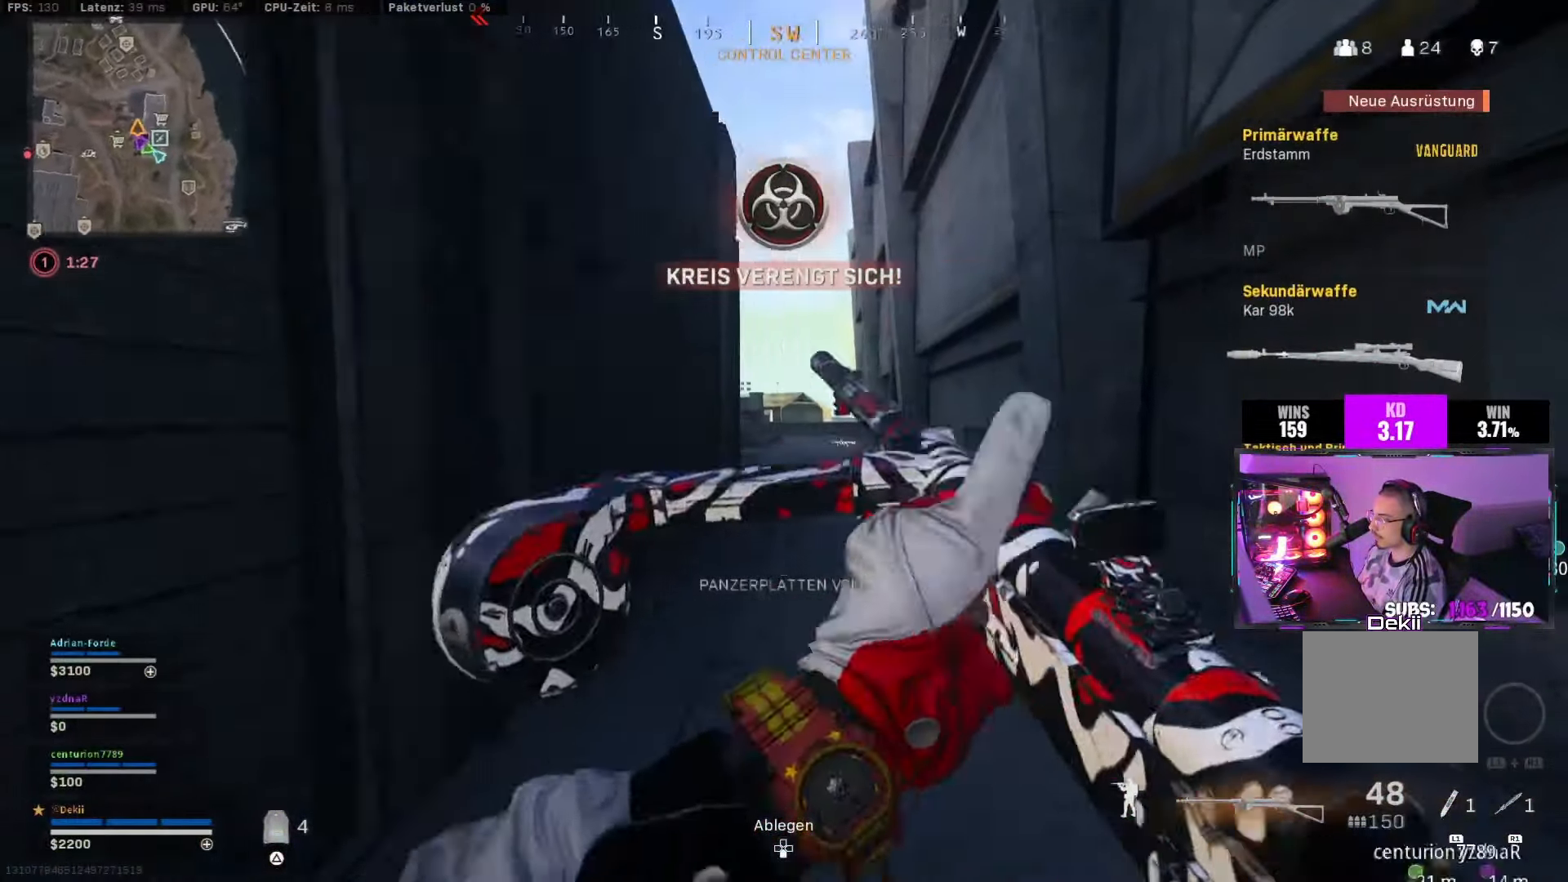
{"buttons": ["CIRCLE"], "left_stick": "up", "right_stick": "center", "events": [[17, "TRIANGLE", "down"], [100, "right_stick", "center"], [134, "TRIANGLE", "up"], [200, "right_stick", "right"], [217, "TRIANGLE", "down"], [300, "TRIANGLE", "up"], [450, "right_stick", "center"], [484, "CIRCLE", "down"]]}
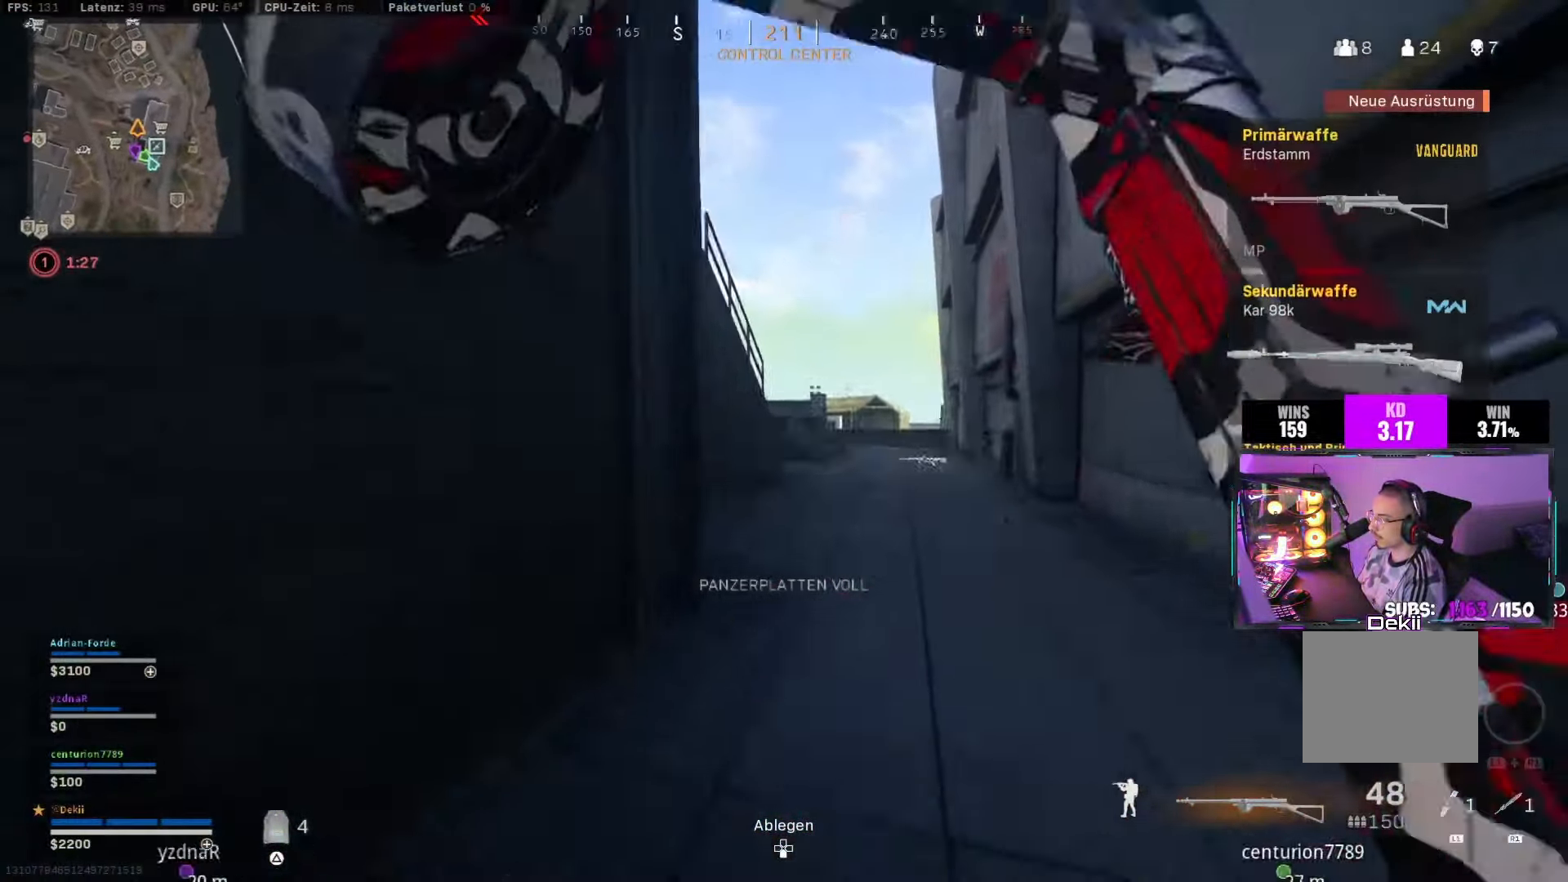
{"buttons": ["TRIANGLE"], "left_stick": "up", "right_stick": "right", "events": [[50, "right_stick", "left"], [117, "CIRCLE", "up"], [217, "CIRCLE", "down"], [284, "TRIANGLE", "down"], [300, "CROSS", "down"], [317, "right_stick", "center"], [350, "CIRCLE", "up"], [384, "TRIANGLE", "up"], [384, "right_stick", "right"], [417, "CROSS", "up"], [450, "TRIANGLE", "down"]]}
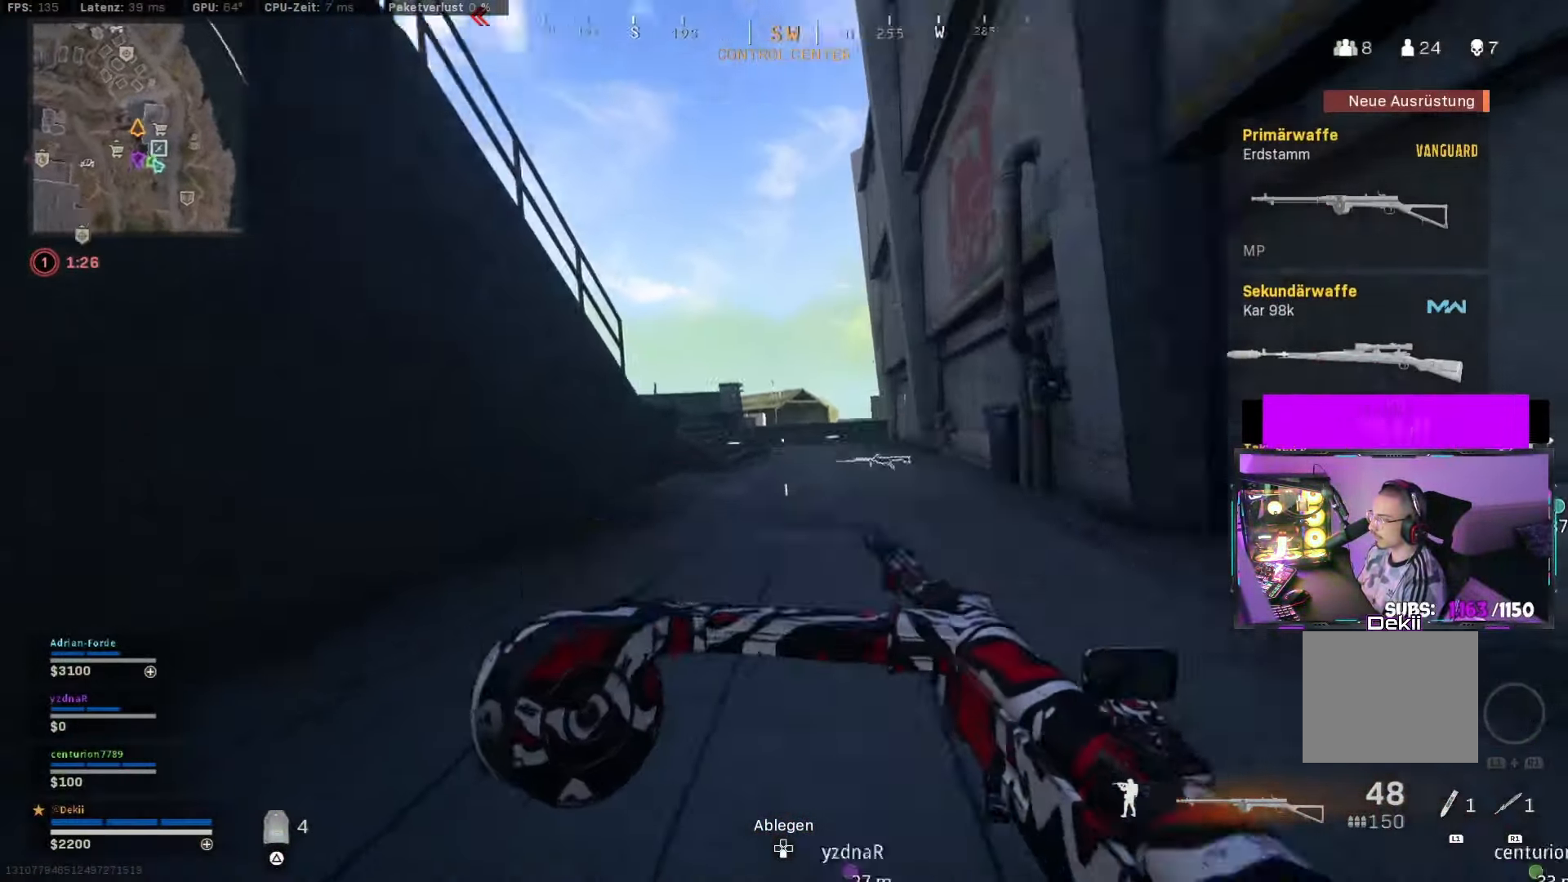
{"buttons": ["TRIANGLE"], "left_stick": "up", "right_stick": "left", "events": [[50, "TRIANGLE", "up"], [117, "right_stick", "center"], [134, "TRIANGLE", "down"], [234, "TRIANGLE", "up"], [317, "TRIANGLE", "down"], [400, "TRIANGLE", "up"], [434, "TRIANGLE", "down"], [450, "right_stick", "left"]]}
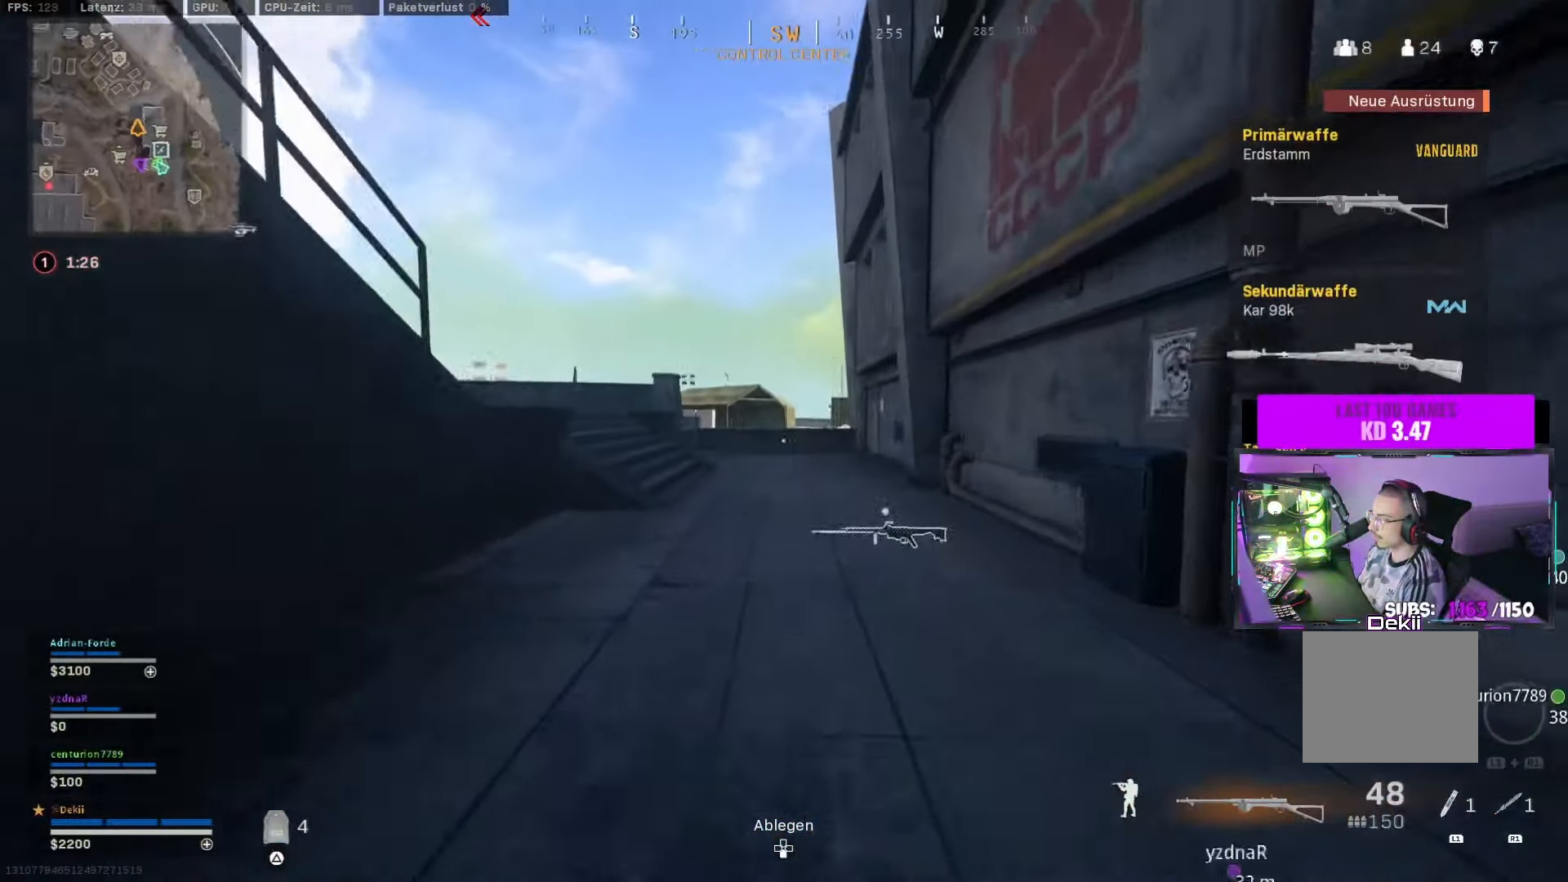
{"buttons": ["CIRCLE"], "left_stick": "up", "right_stick": "left", "events": [[84, "TRIANGLE", "up"], [267, "CIRCLE", "down"], [384, "CIRCLE", "up"], [484, "CIRCLE", "down"]]}
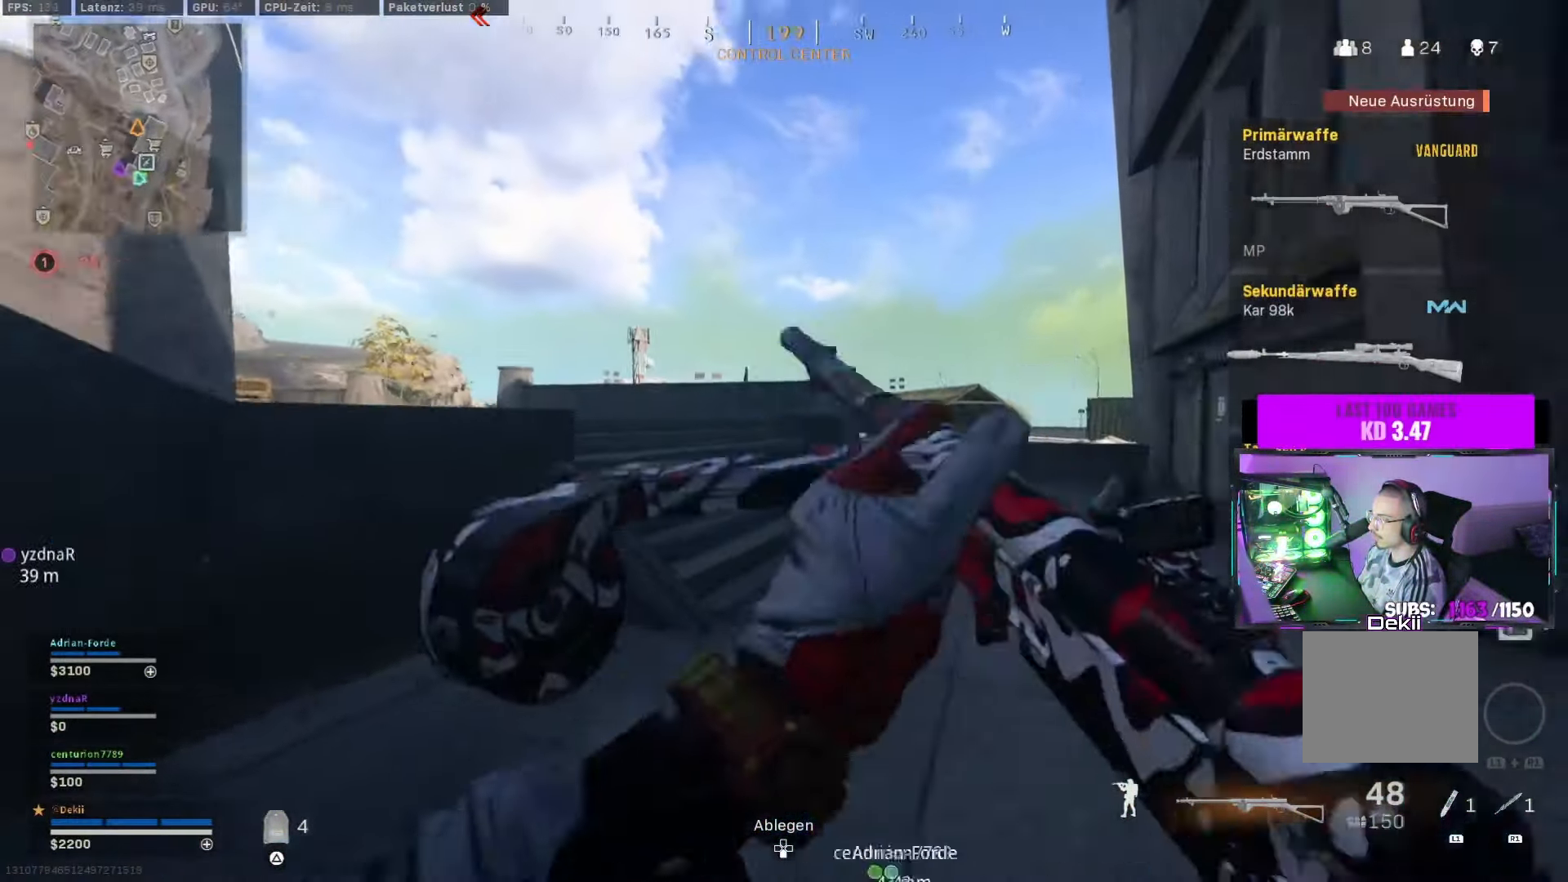
{"buttons": ["TRIANGLE"], "left_stick": "up", "right_stick": "center", "events": [[66, "CROSS", "down"], [66, "TRIANGLE", "down"], [100, "CIRCLE", "up"], [166, "TRIANGLE", "up"], [183, "CROSS", "up"], [183, "L3", "down"], [300, "L3", "up"], [333, "TRIANGLE", "down"], [400, "TRIANGLE", "up"], [500, "TRIANGLE", "down"], [500, "right_stick", "center"]]}
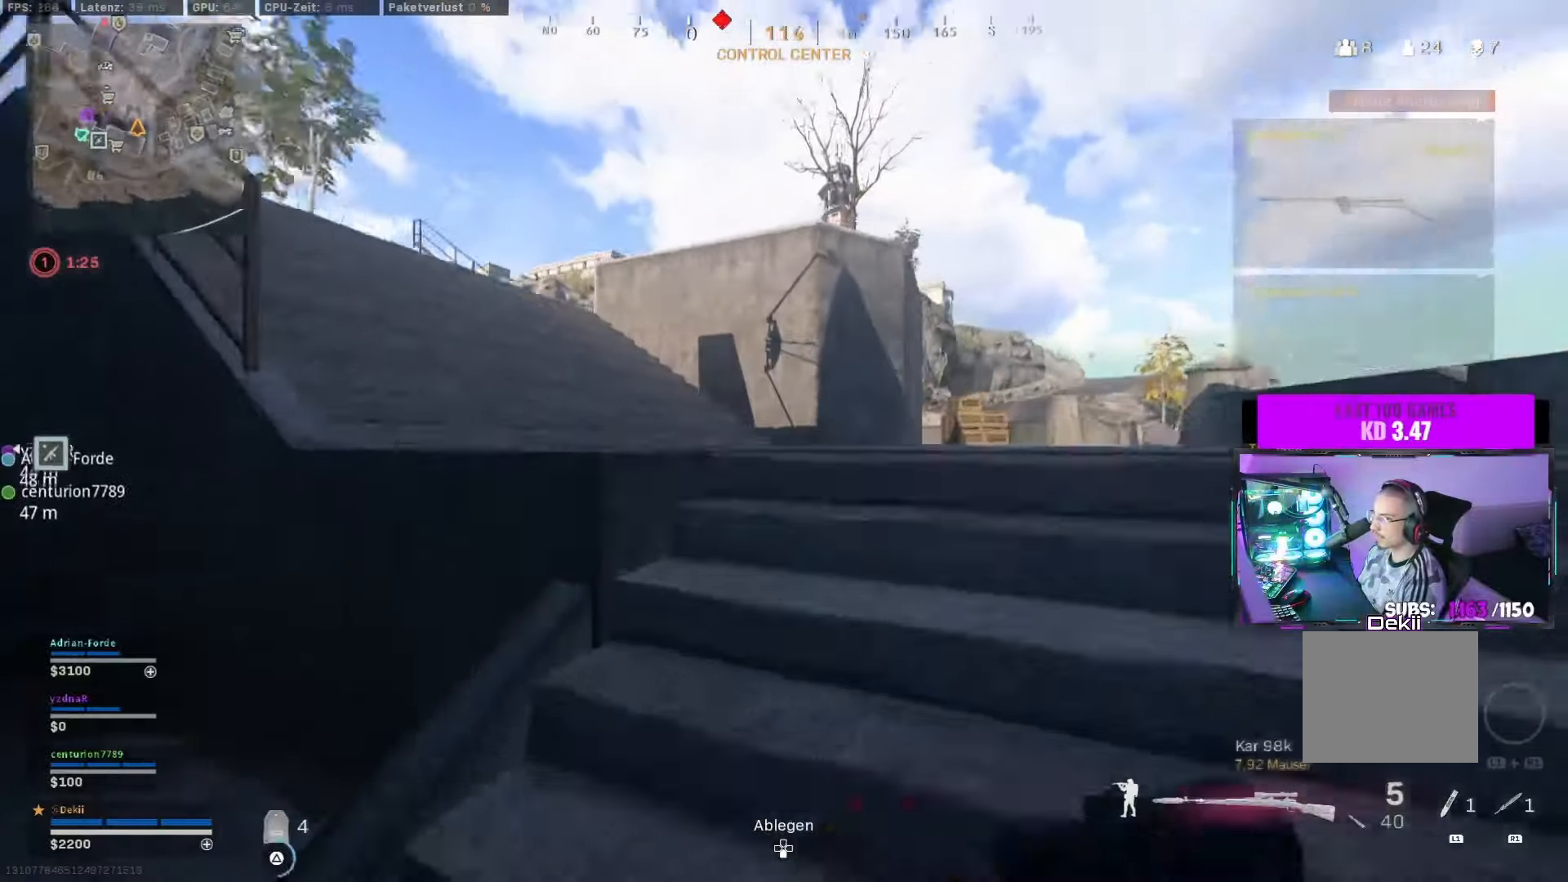
{"buttons": [], "left_stick": "up", "right_stick": "left", "events": [[83, "TRIANGLE", "up"], [83, "right_stick", "right"], [166, "TRIANGLE", "down"], [283, "TRIANGLE", "up"], [300, "right_stick", "center"], [383, "TRIANGLE", "down"], [383, "right_stick", "left"], [466, "TRIANGLE", "up"]]}
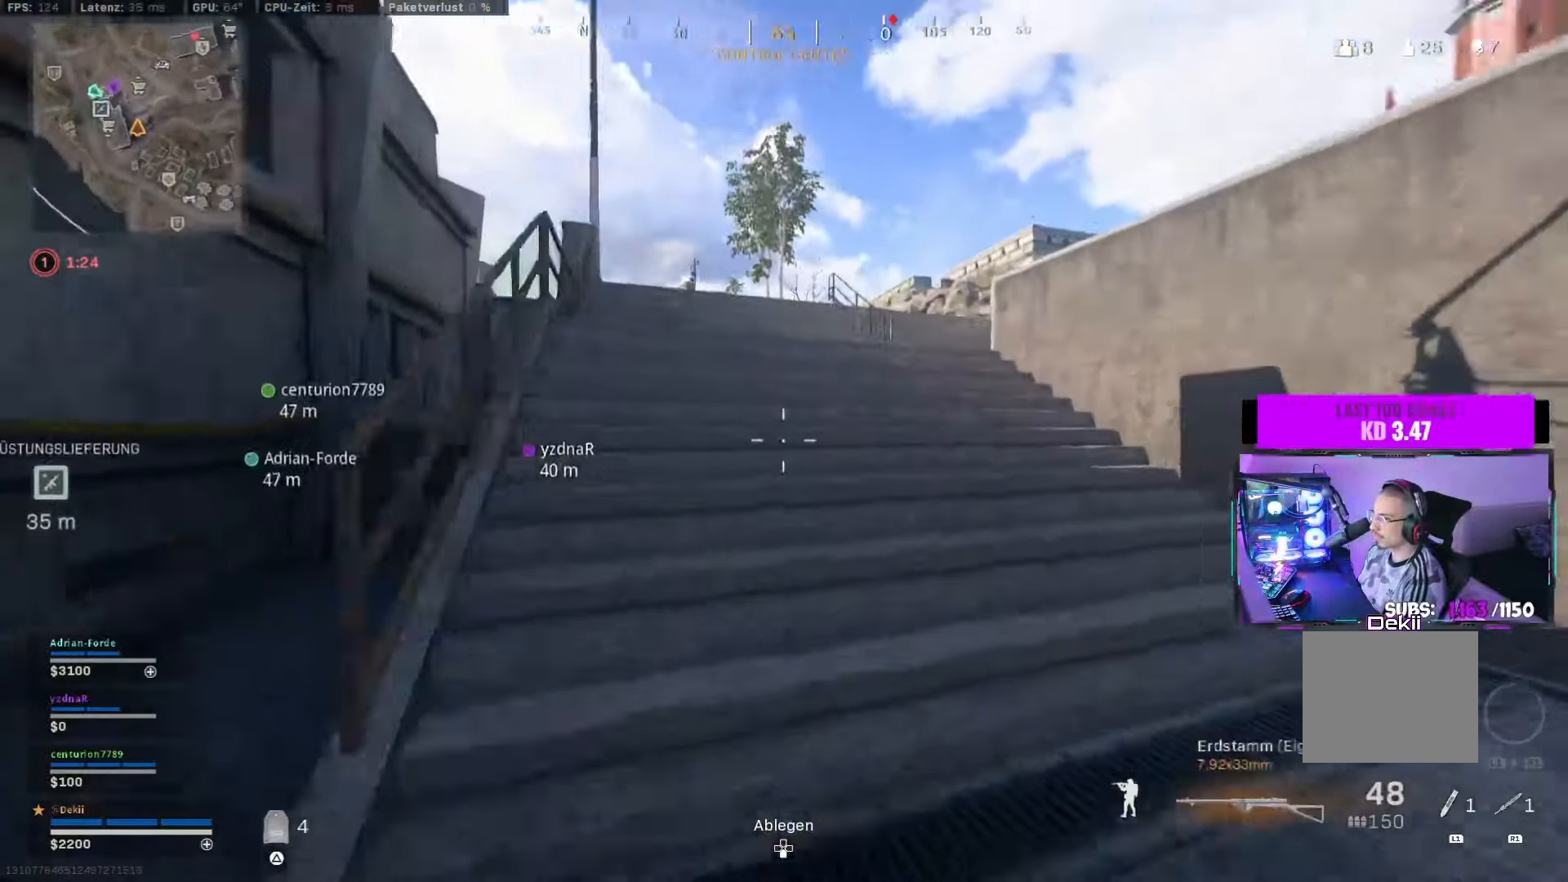
{"buttons": [], "left_stick": "up", "right_stick": "right", "events": [[100, "TRIANGLE", "down"], [133, "right_stick", "center"], [150, "TRIANGLE", "up"], [250, "TRIANGLE", "down"], [250, "right_stick", "right"], [333, "TRIANGLE", "up"]]}